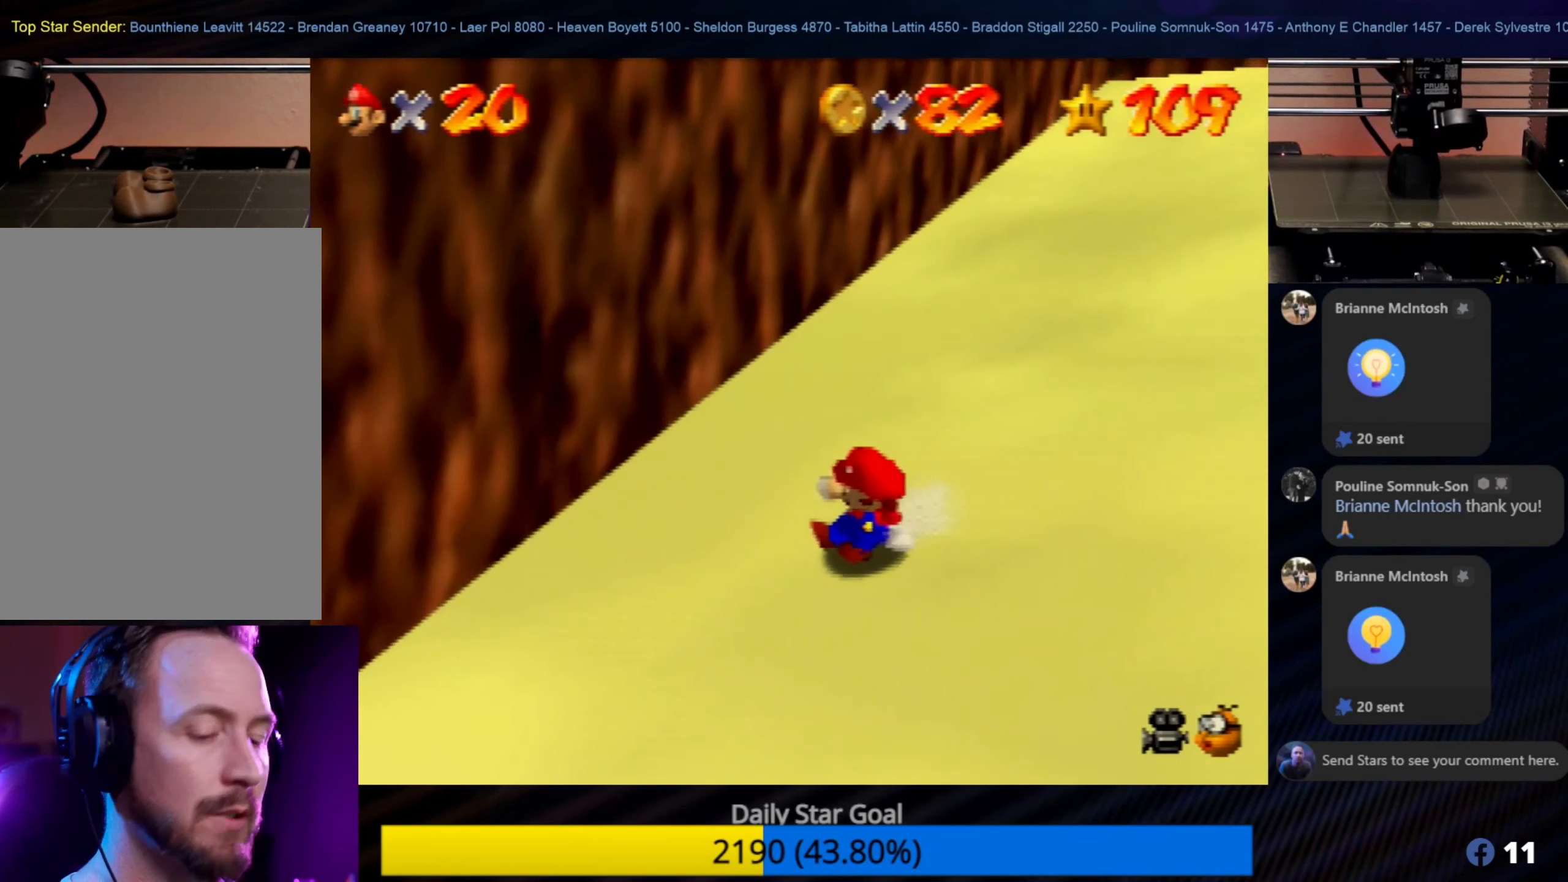
Gameplay with a controller (Nintendo layout); each line is a JSON object with the inputs held at the frame after it. "events" lists button and stick changes between this image and that frame as [ms after this image, input, new state], when the widget could be followed in between. Not read: L1 L3 R3.
{"buttons": [], "left_stick": "right", "events": [[267, "C_LEFT", "down"], [333, "C_LEFT", "up"]]}
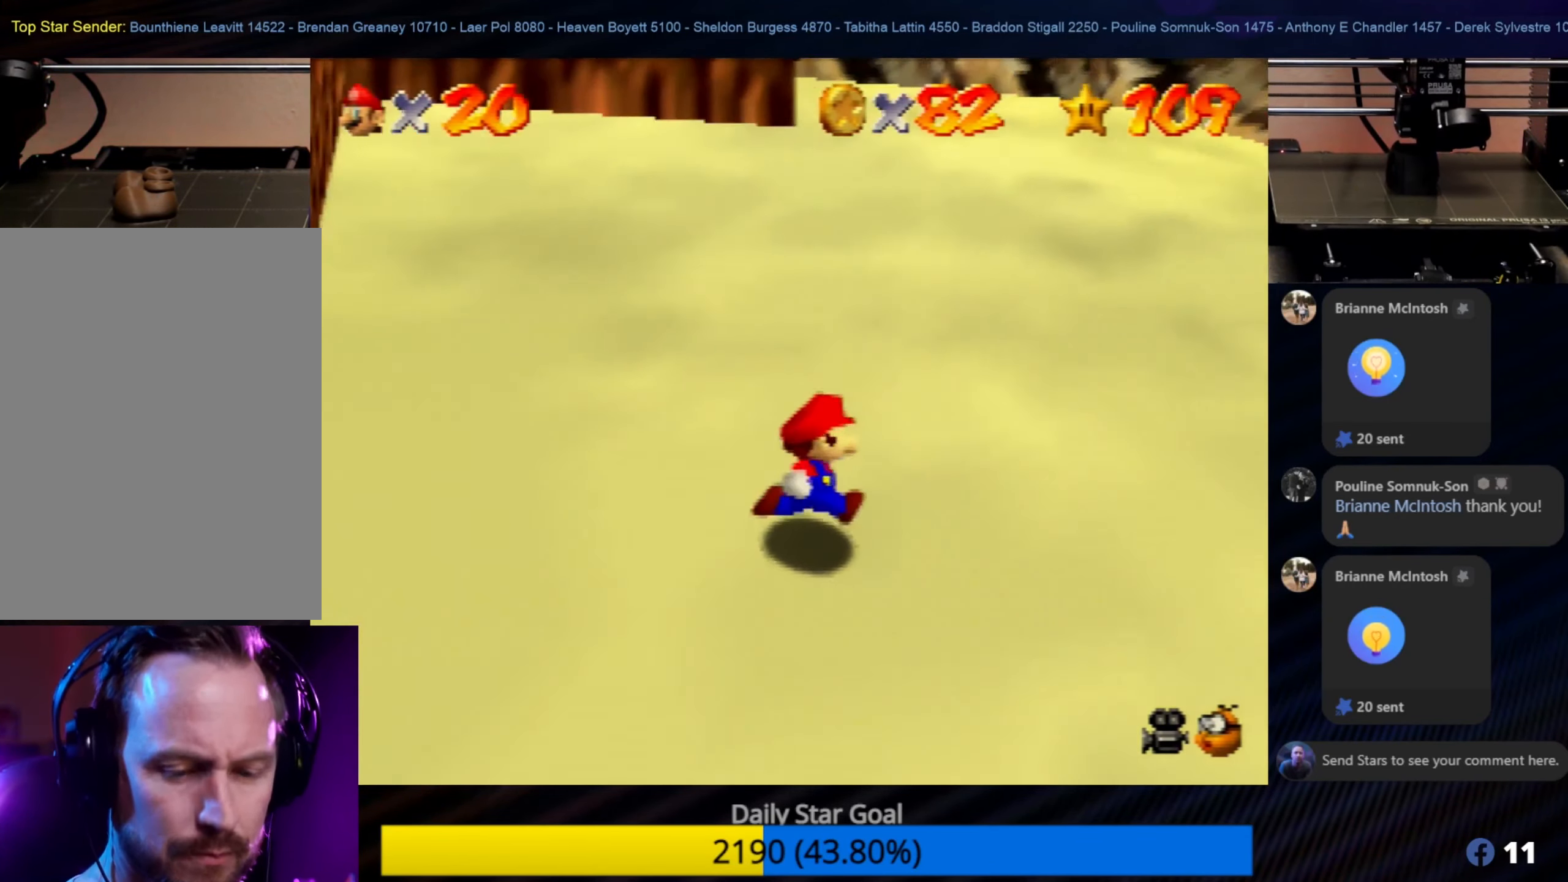
{"buttons": [], "left_stick": "right", "events": [[33, "left_stick", "up-right"], [233, "left_stick", "right"]]}
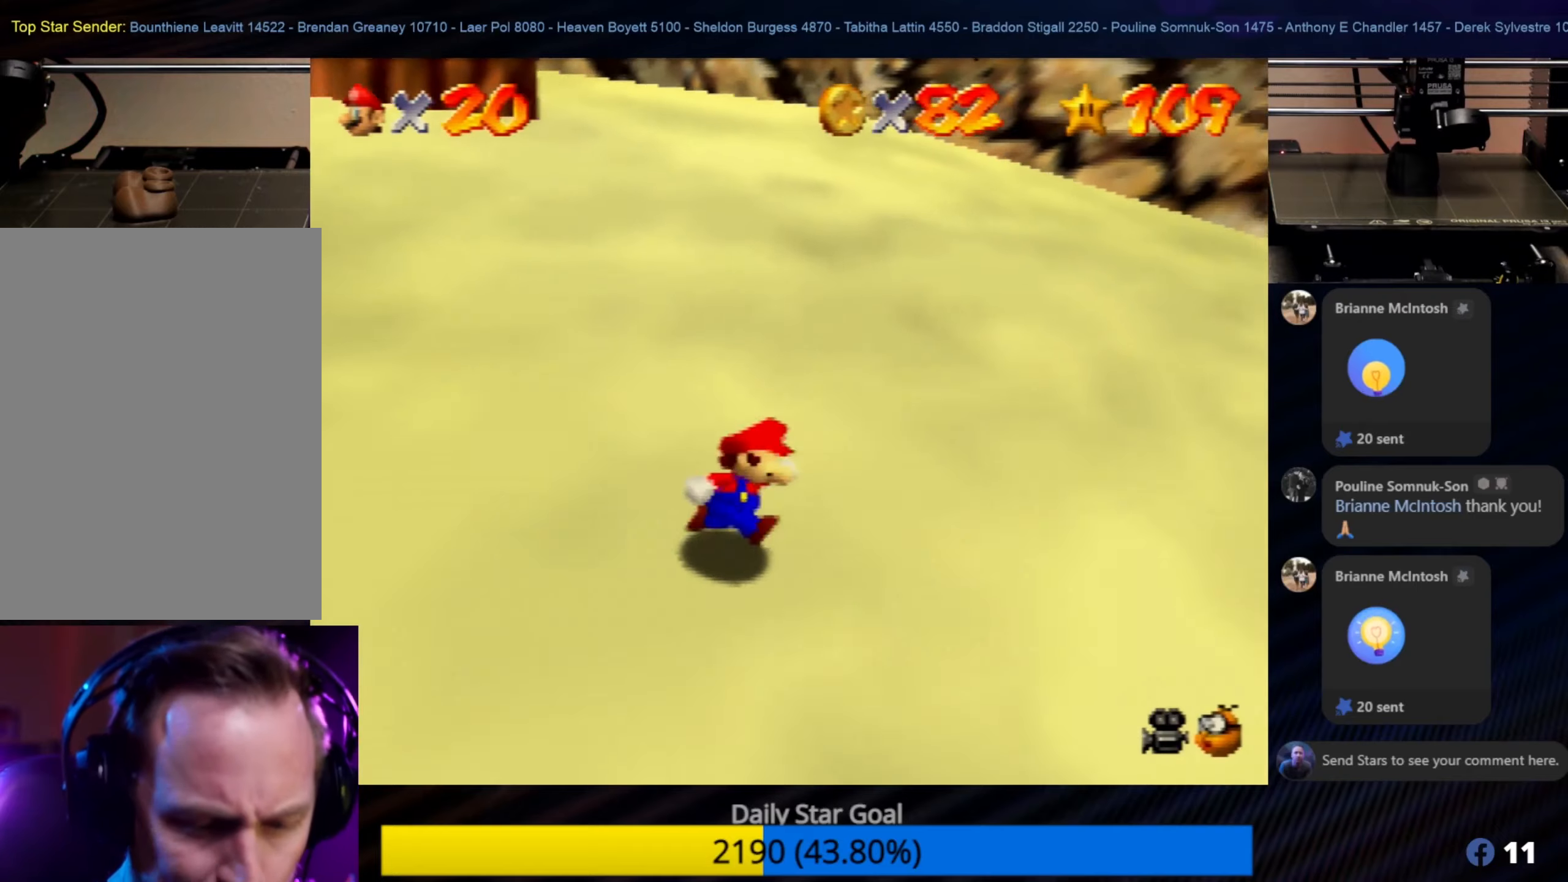
{"buttons": [], "left_stick": "right", "events": [[50, "A", "down"], [134, "A", "up"]]}
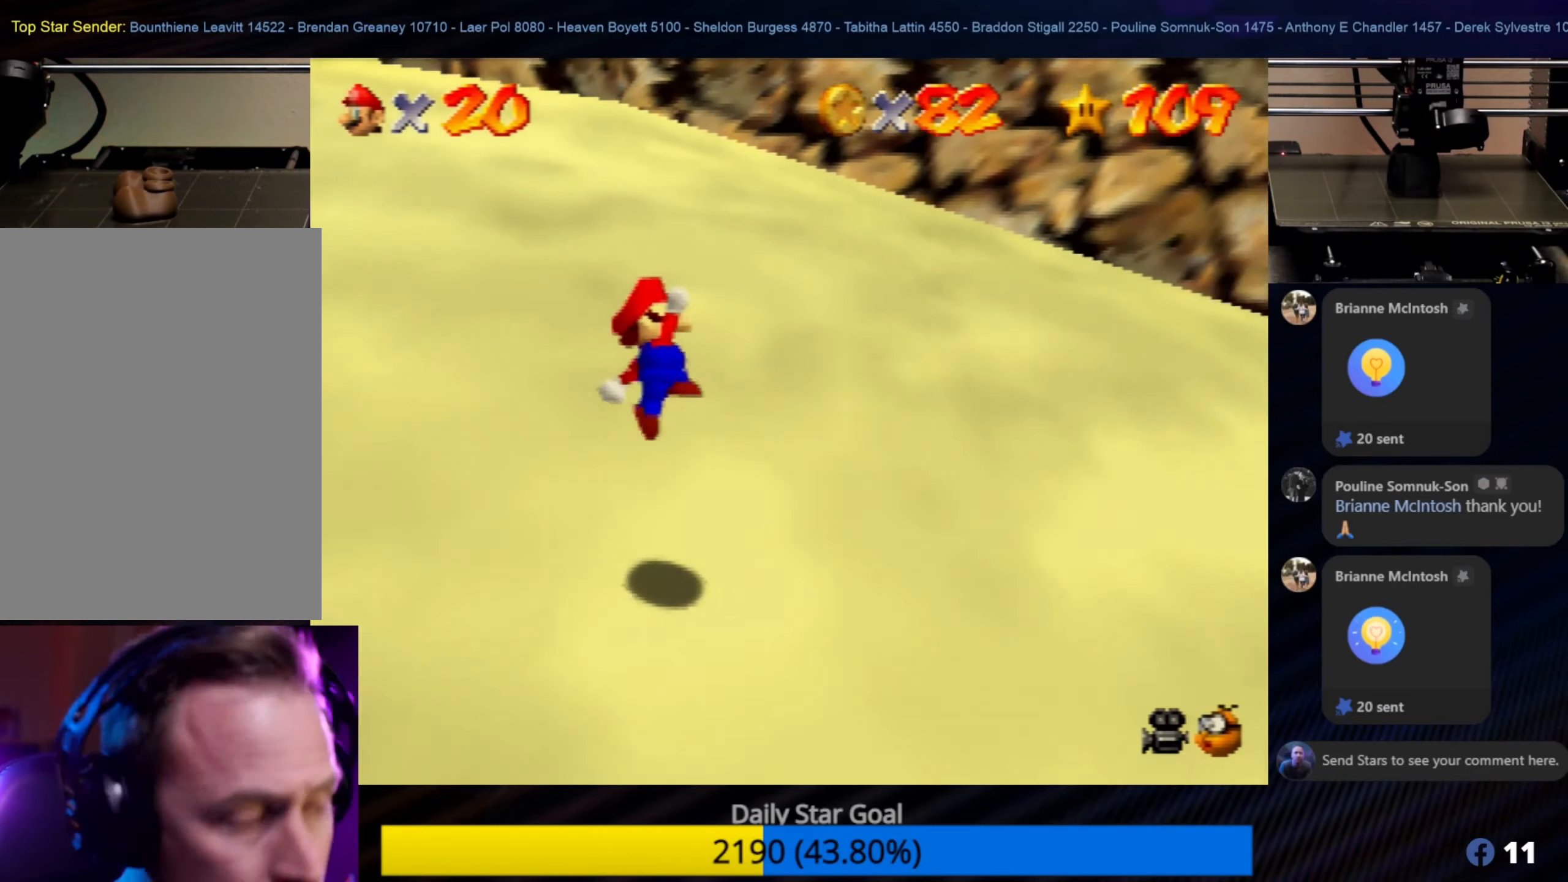
{"buttons": [], "left_stick": "right", "events": [[134, "C_LEFT", "down"], [284, "C_LEFT", "up"], [334, "C_LEFT", "down"], [434, "C_LEFT", "up"]]}
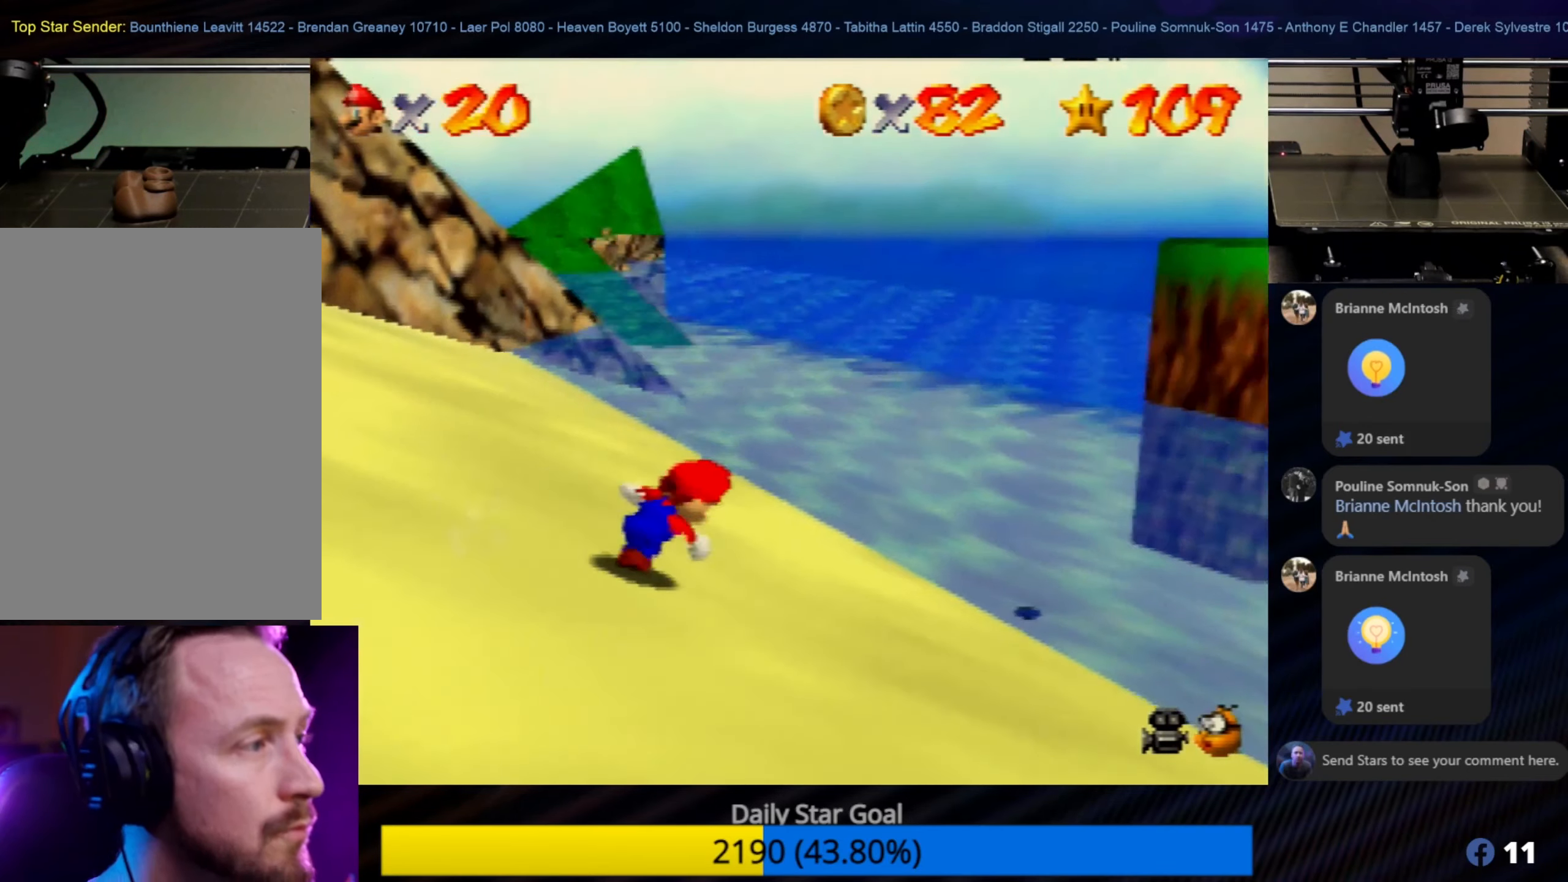
{"buttons": [], "left_stick": "up-left", "events": [[17, "C_LEFT", "down"], [84, "C_LEFT", "up"], [100, "left_stick", "up-right"], [284, "left_stick", "up-left"]]}
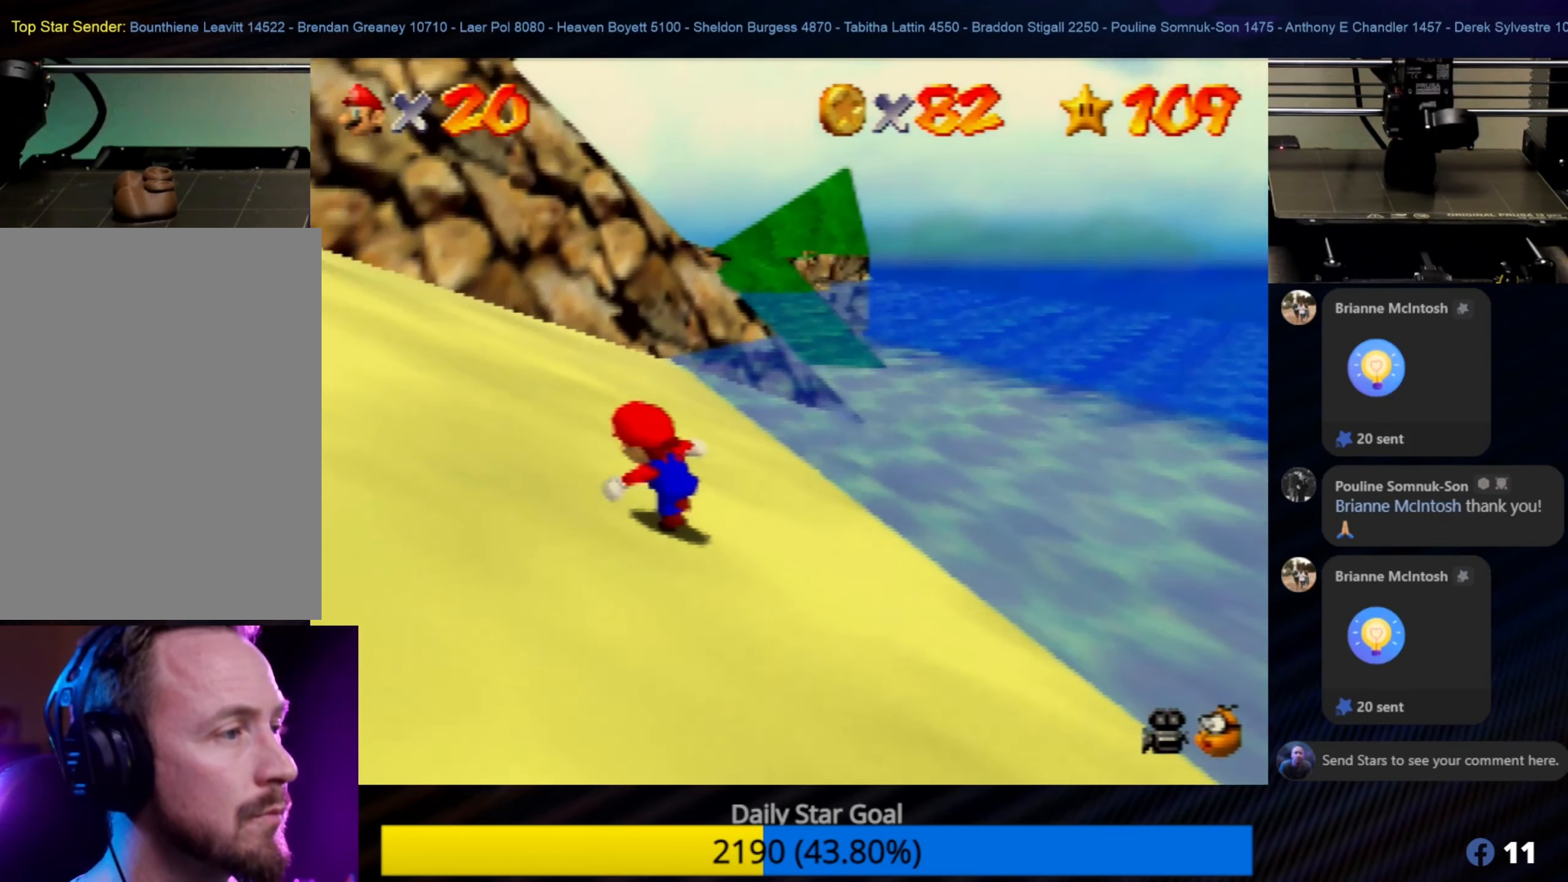
{"buttons": ["A", "Z"], "left_stick": "up-right", "events": [[84, "left_stick", "up"], [284, "left_stick", "up-right"], [367, "Z", "down"], [450, "A", "down"]]}
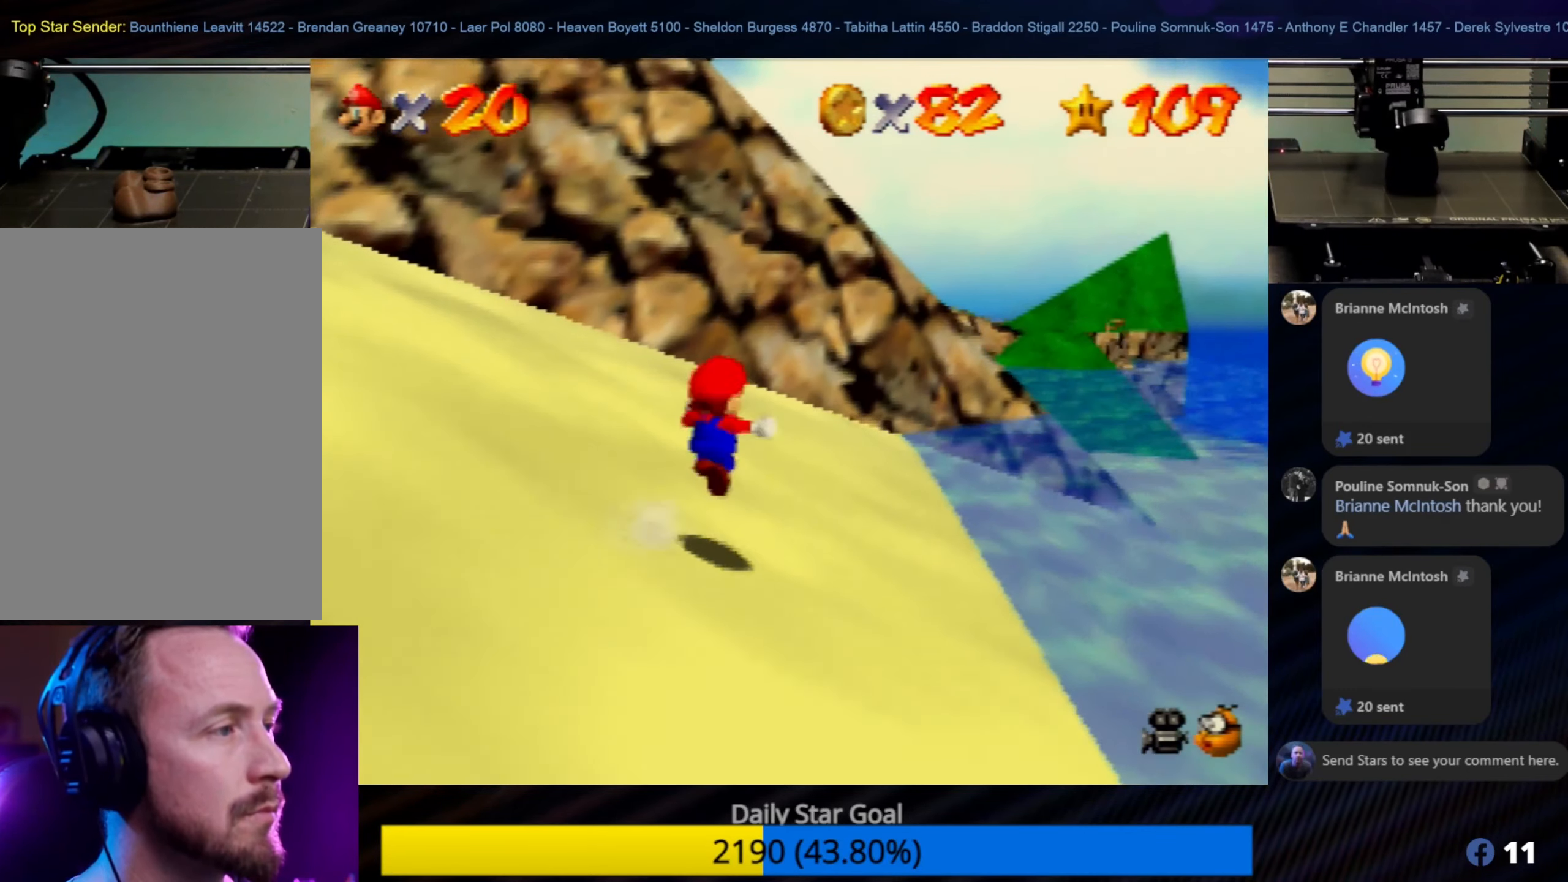
{"buttons": [], "left_stick": "up-right", "events": [[100, "A", "up"], [167, "Z", "up"]]}
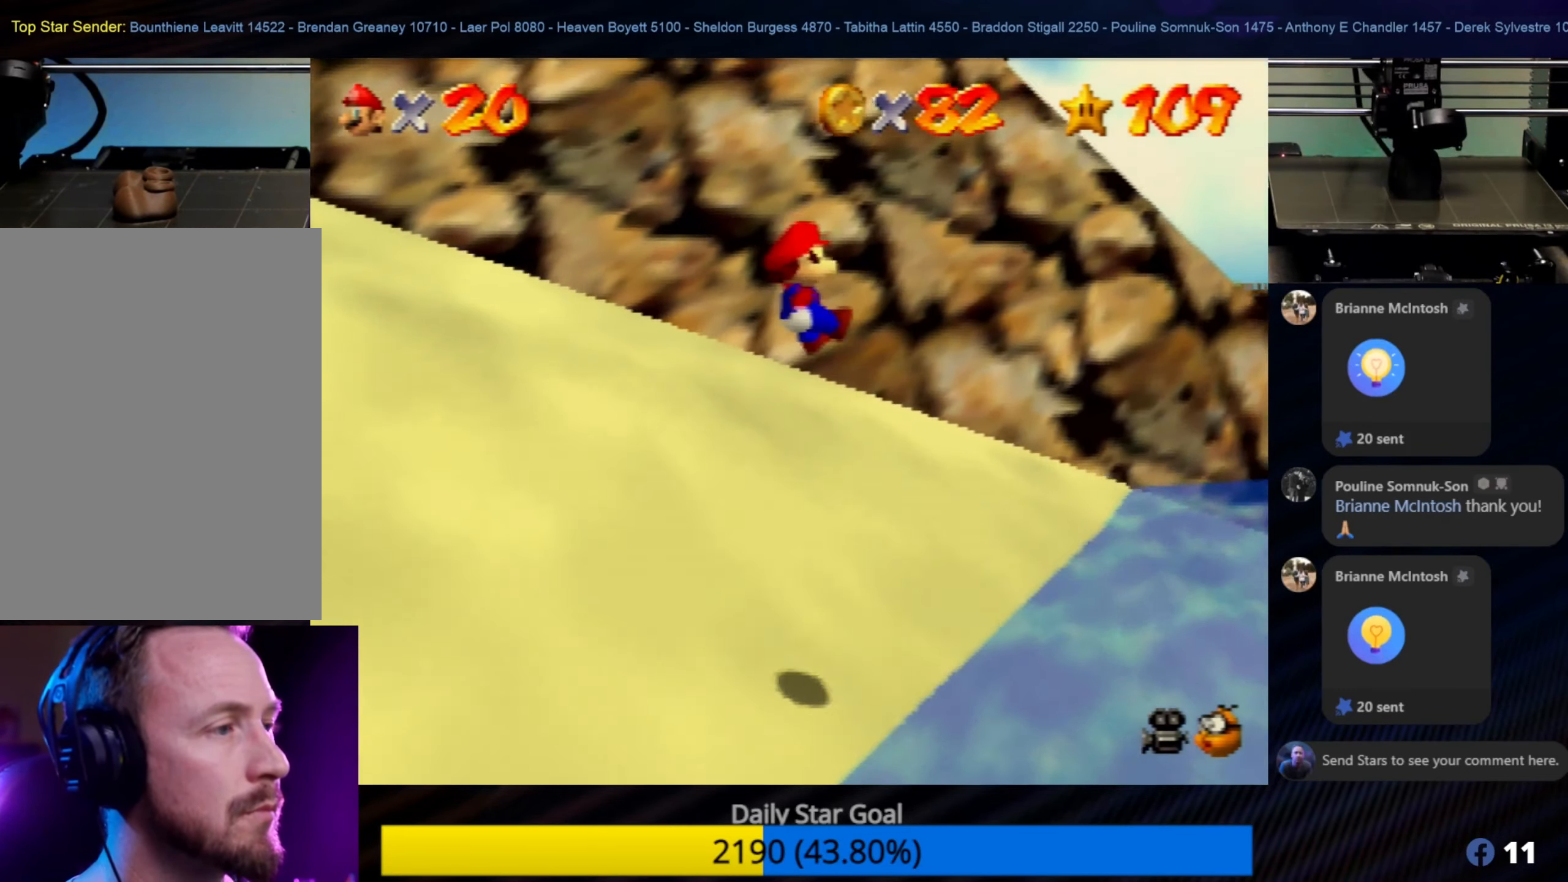
{"buttons": [], "left_stick": "up-right", "events": []}
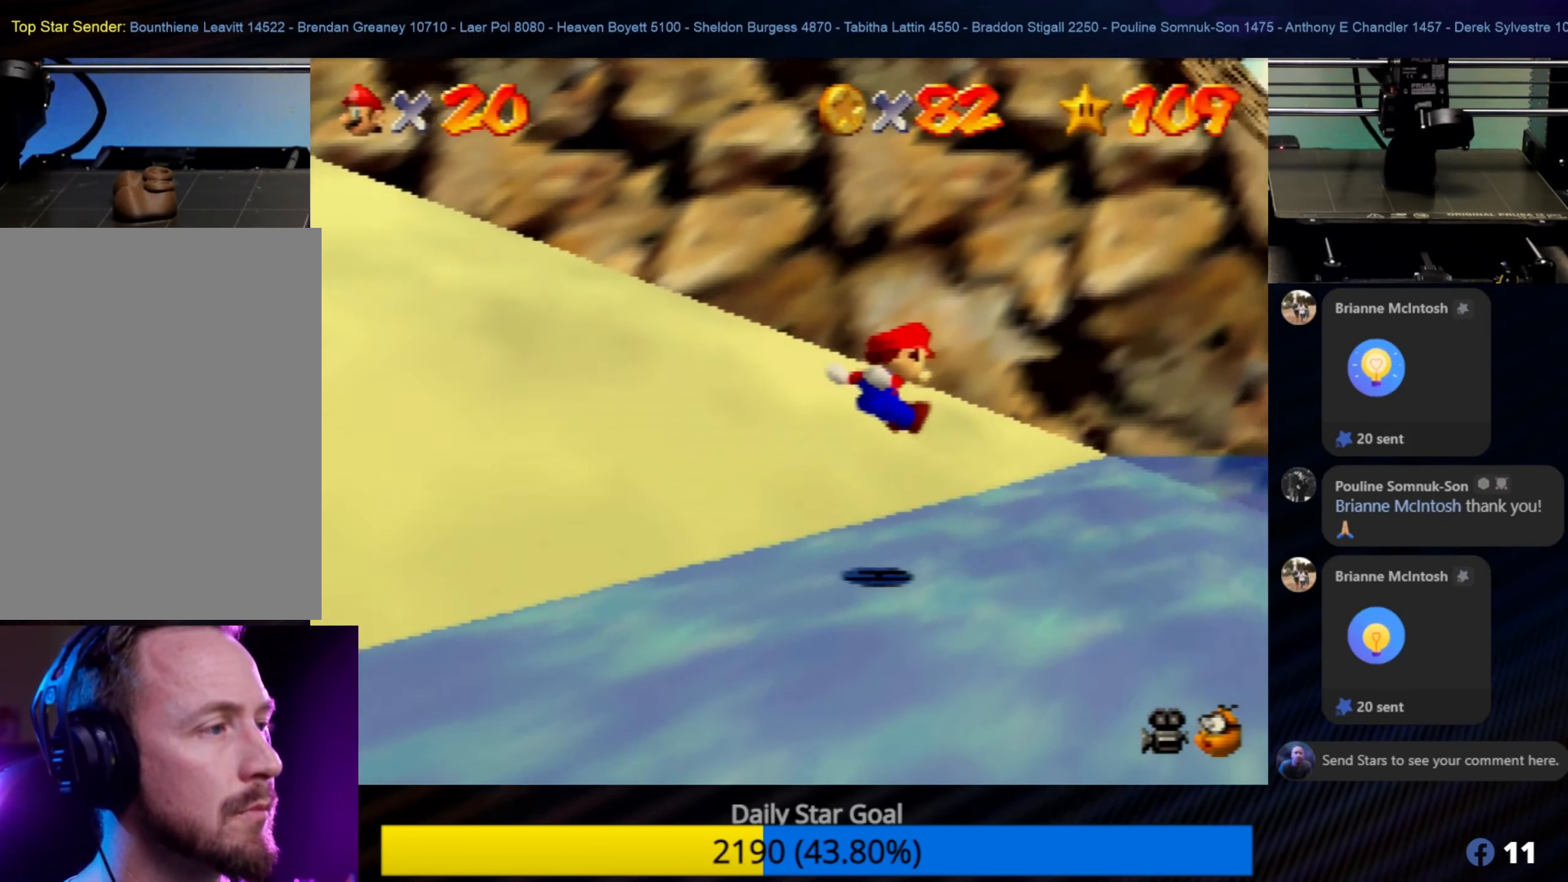
{"buttons": [], "left_stick": "up-right", "events": []}
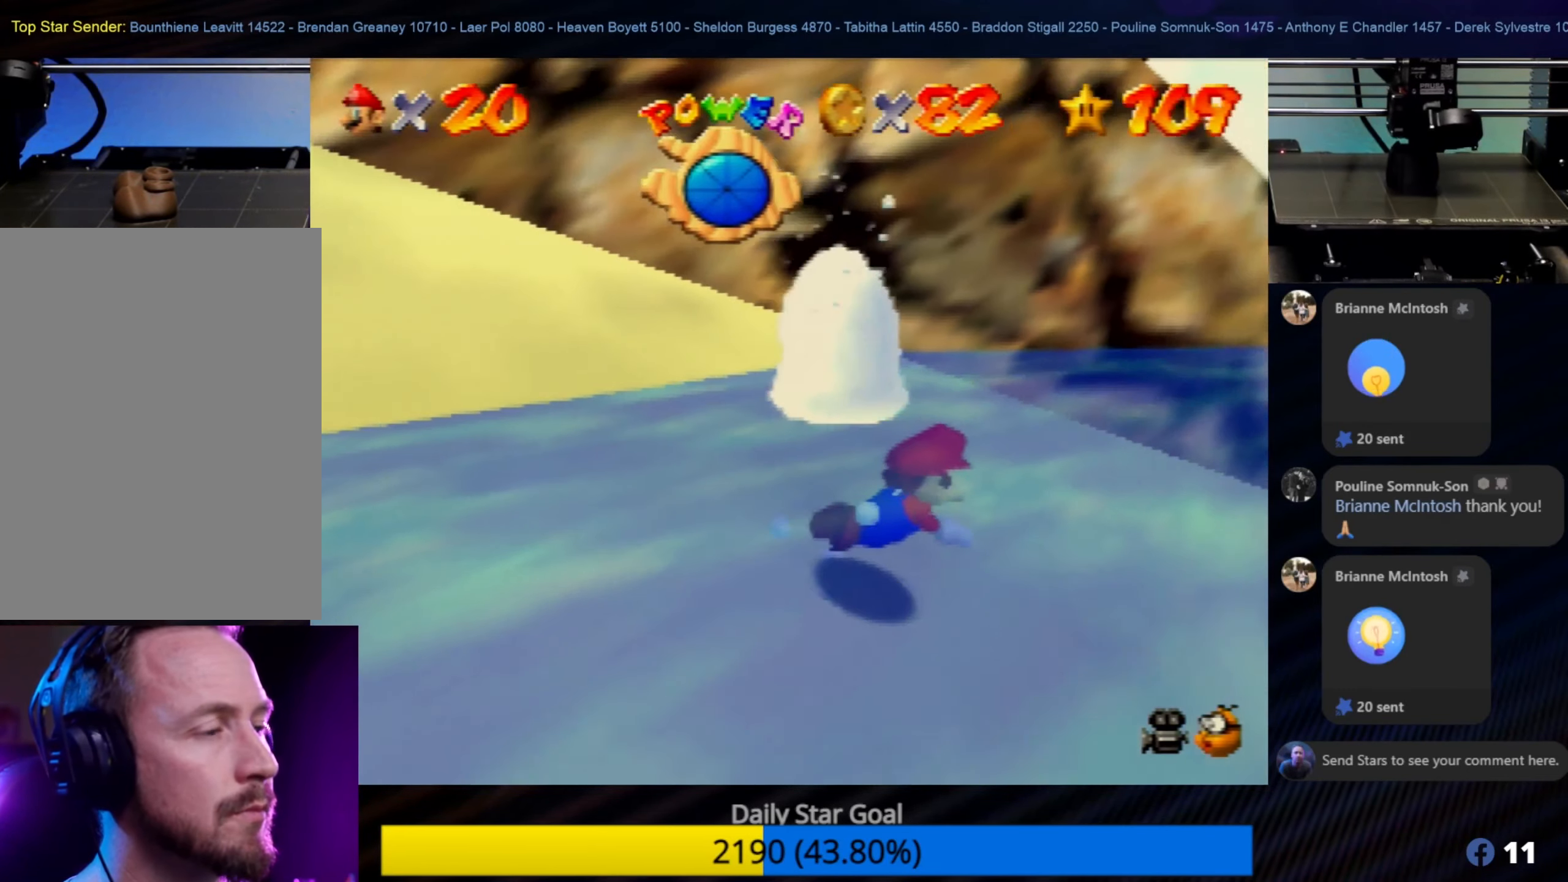
{"buttons": [], "left_stick": "center", "events": [[184, "A", "down"], [284, "A", "up"], [350, "A", "down"], [450, "A", "up"], [450, "left_stick", "center"]]}
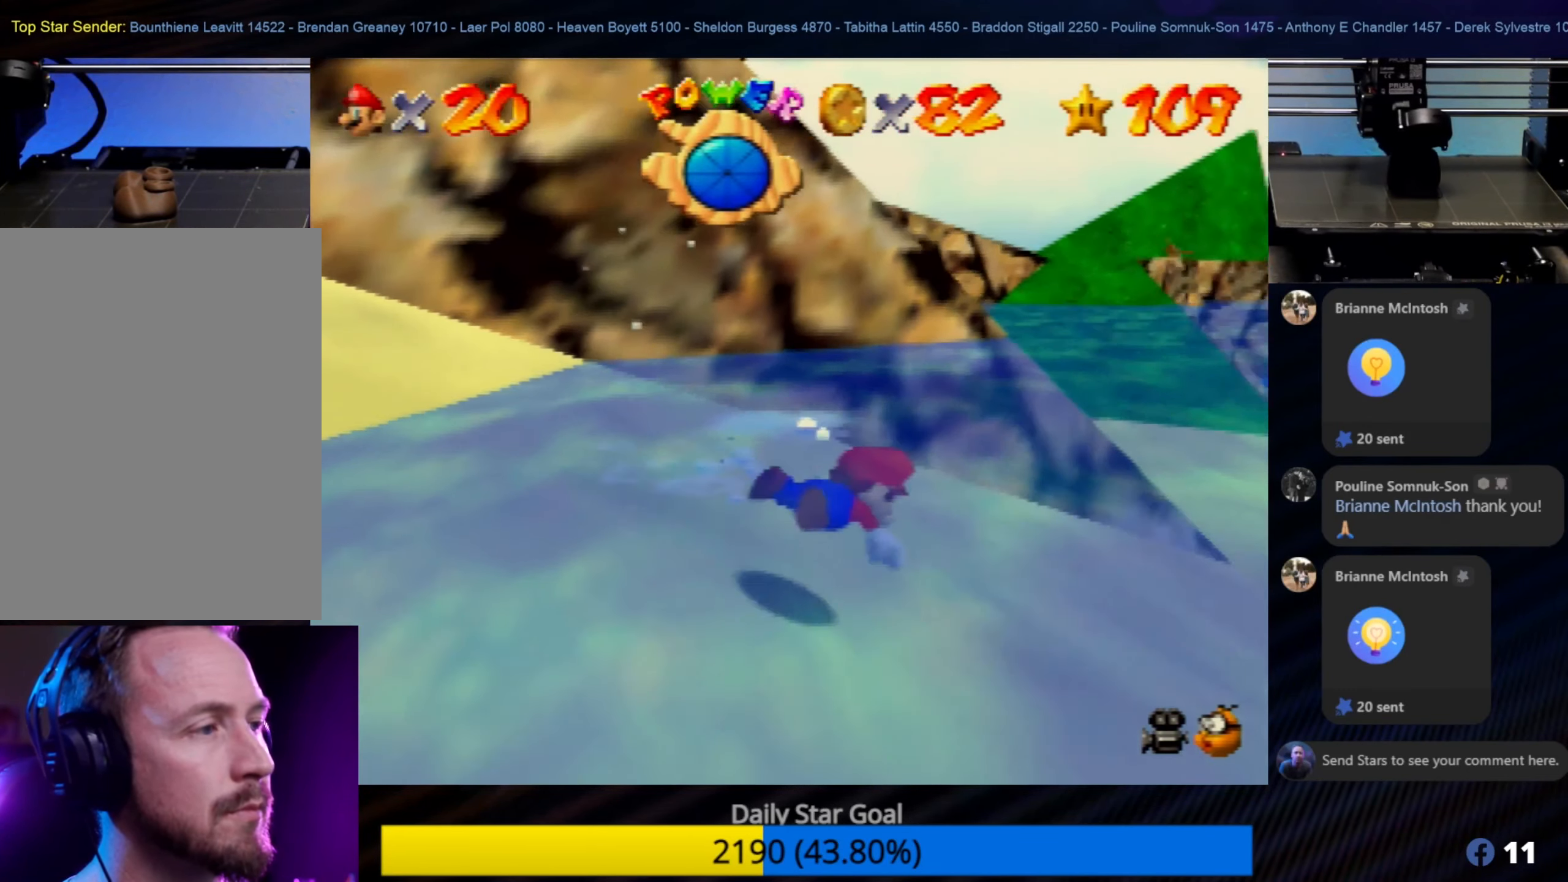
{"buttons": ["A"], "left_stick": "down-left", "events": [[100, "A", "down"], [117, "A", "up"], [117, "left_stick", "up-left"], [167, "A", "down"], [217, "A", "up"], [284, "A", "down"], [350, "left_stick", "down-left"], [384, "A", "up"], [450, "A", "down"]]}
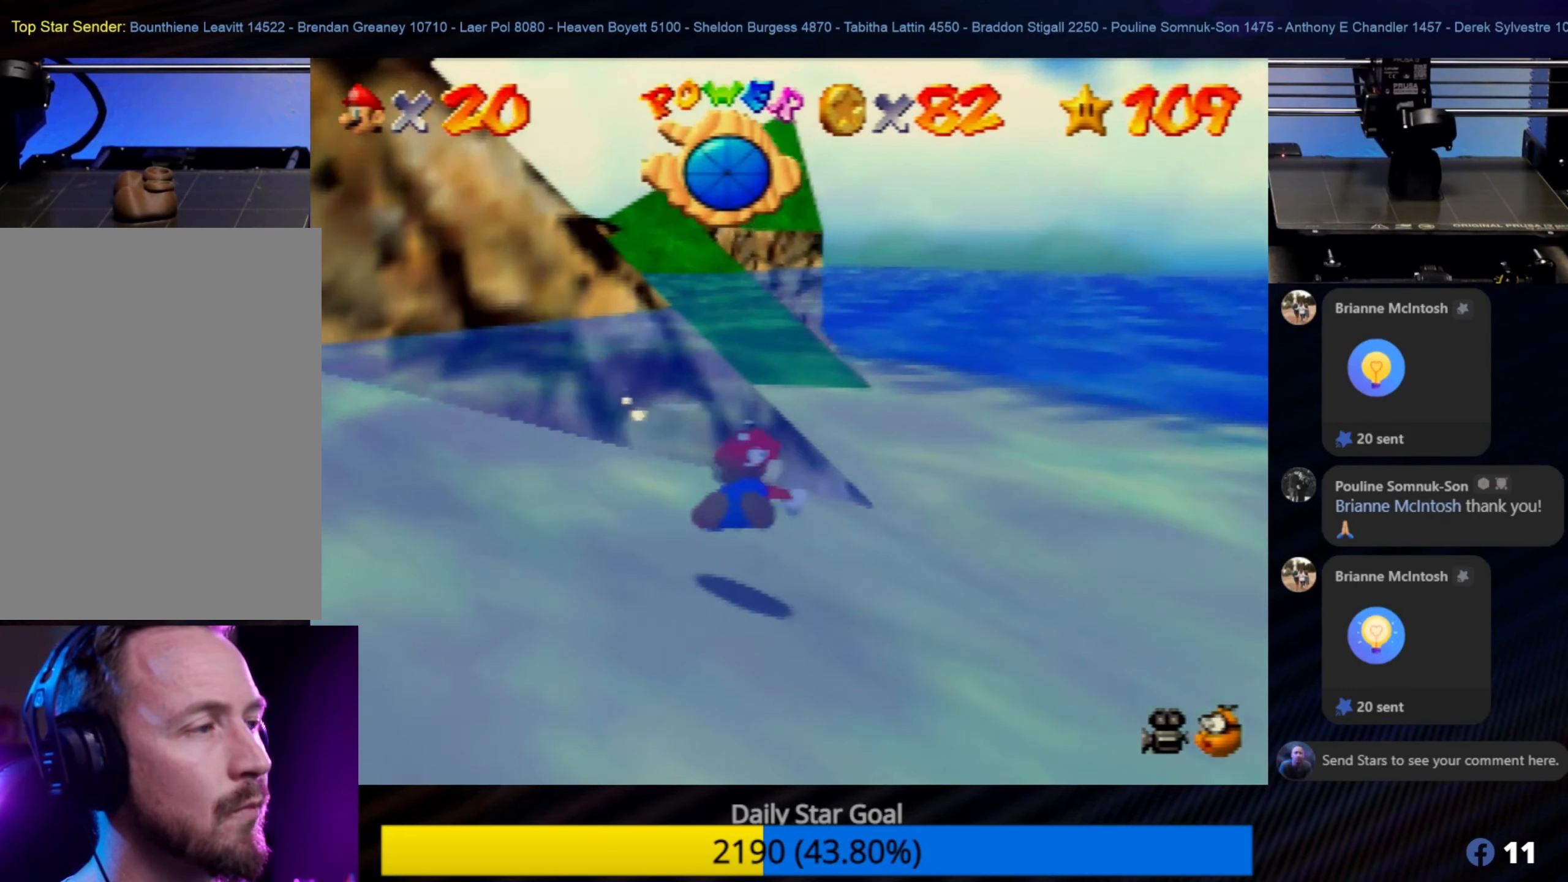
{"buttons": [], "left_stick": "down-left", "events": [[17, "A", "up"], [84, "A", "down"], [184, "A", "up"], [250, "A", "down"], [317, "A", "up"], [384, "A", "down"], [417, "A", "up"]]}
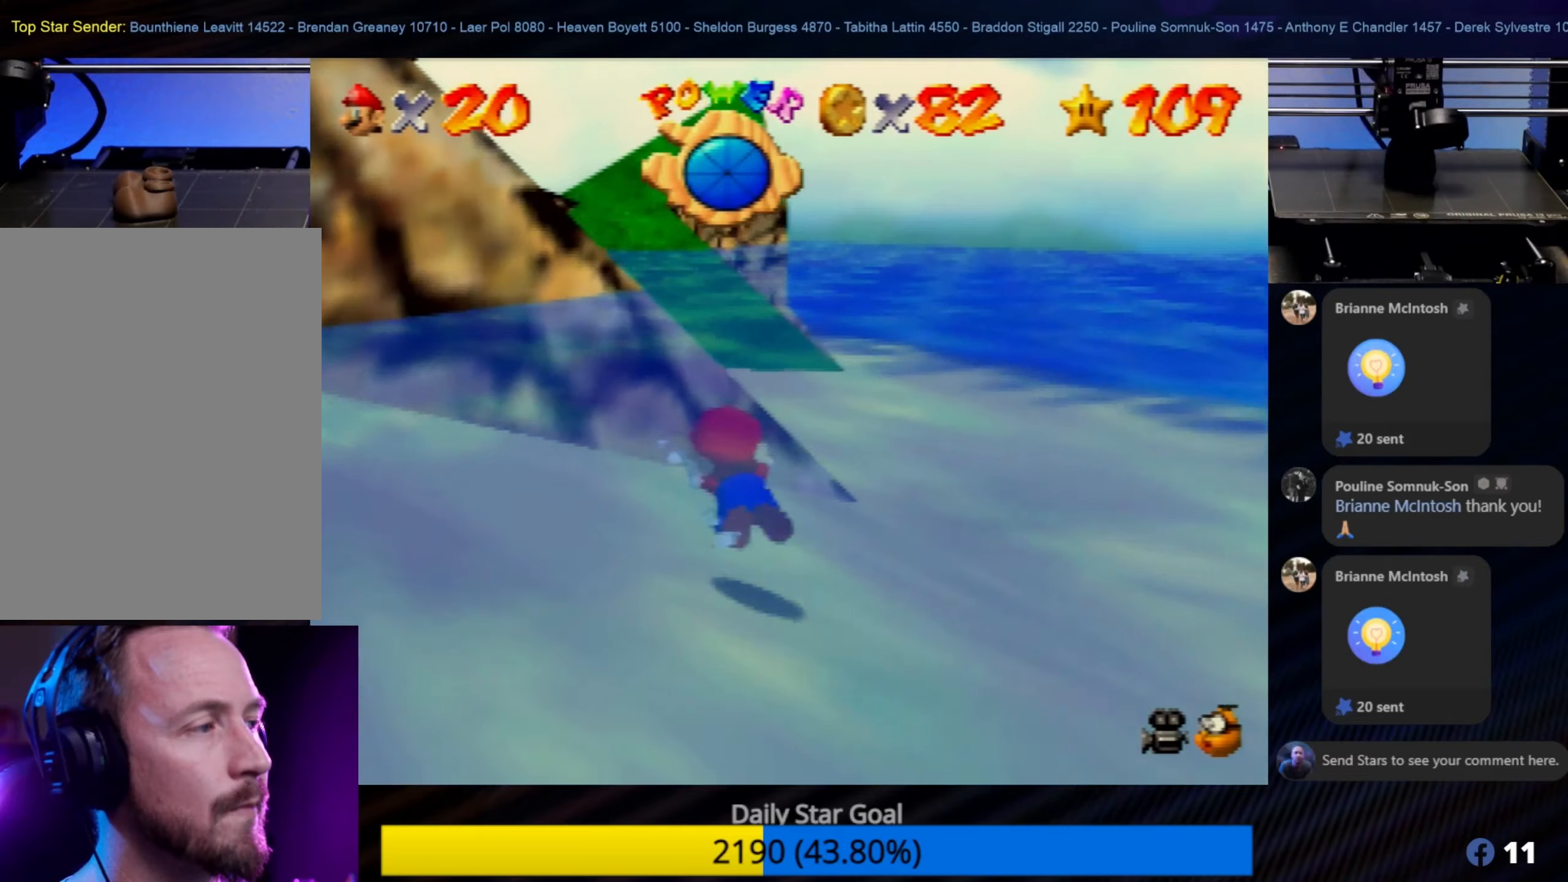
{"buttons": ["A"], "left_stick": "right", "events": [[33, "A", "down"], [66, "left_stick", "center"], [116, "A", "up"], [150, "left_stick", "right"], [183, "A", "down"], [283, "A", "up"], [383, "A", "down"]]}
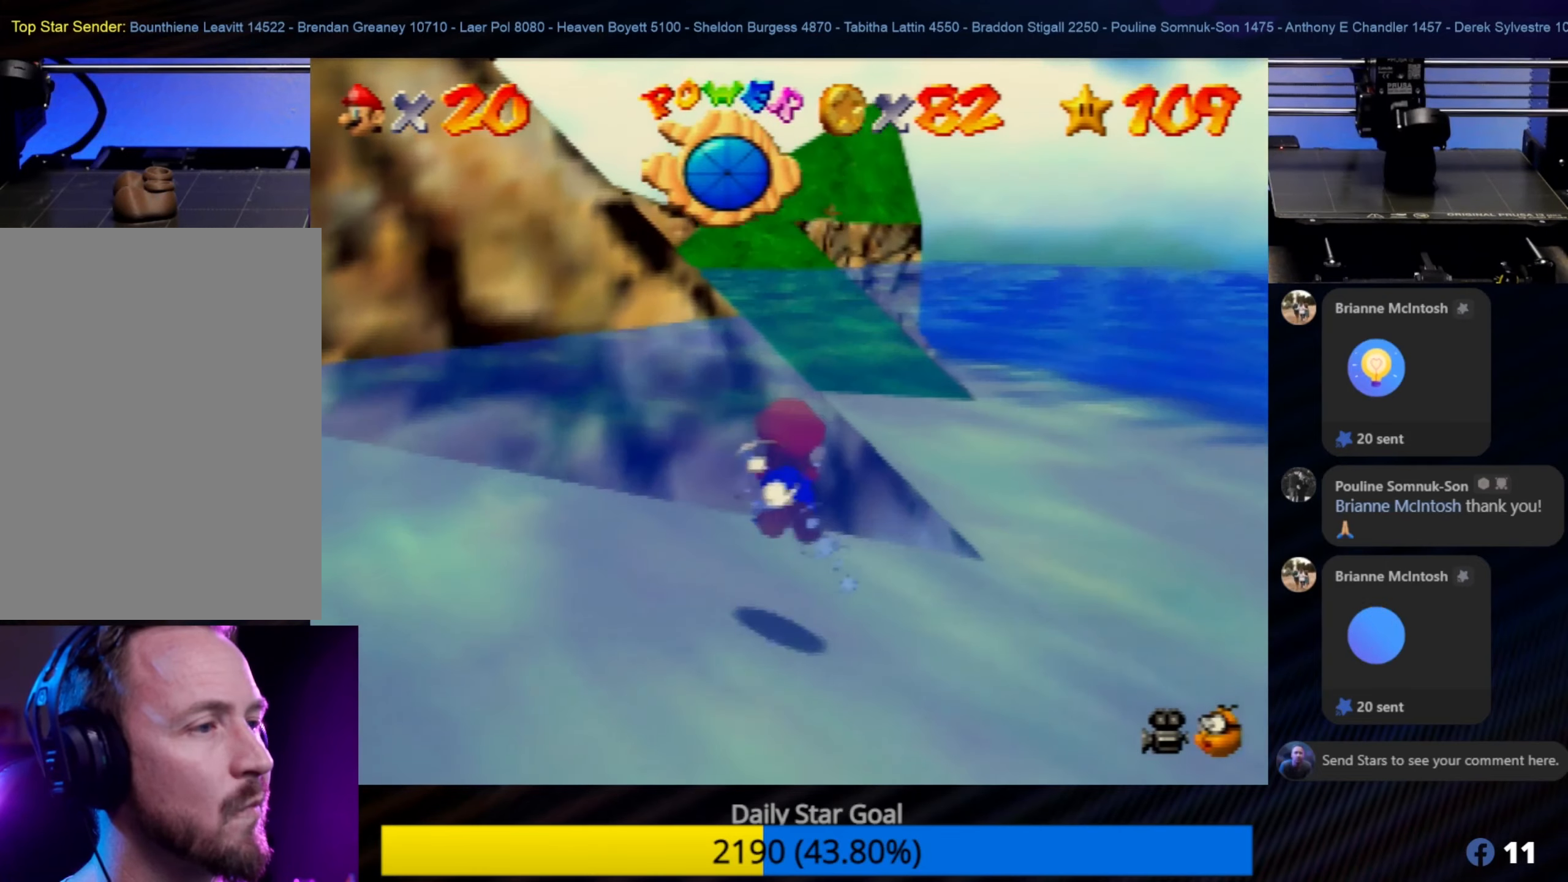
{"buttons": ["A"], "left_stick": "center", "events": [[16, "A", "up"], [83, "A", "down"], [183, "A", "up"], [250, "A", "down"], [316, "left_stick", "center"], [350, "A", "up"], [450, "A", "down"]]}
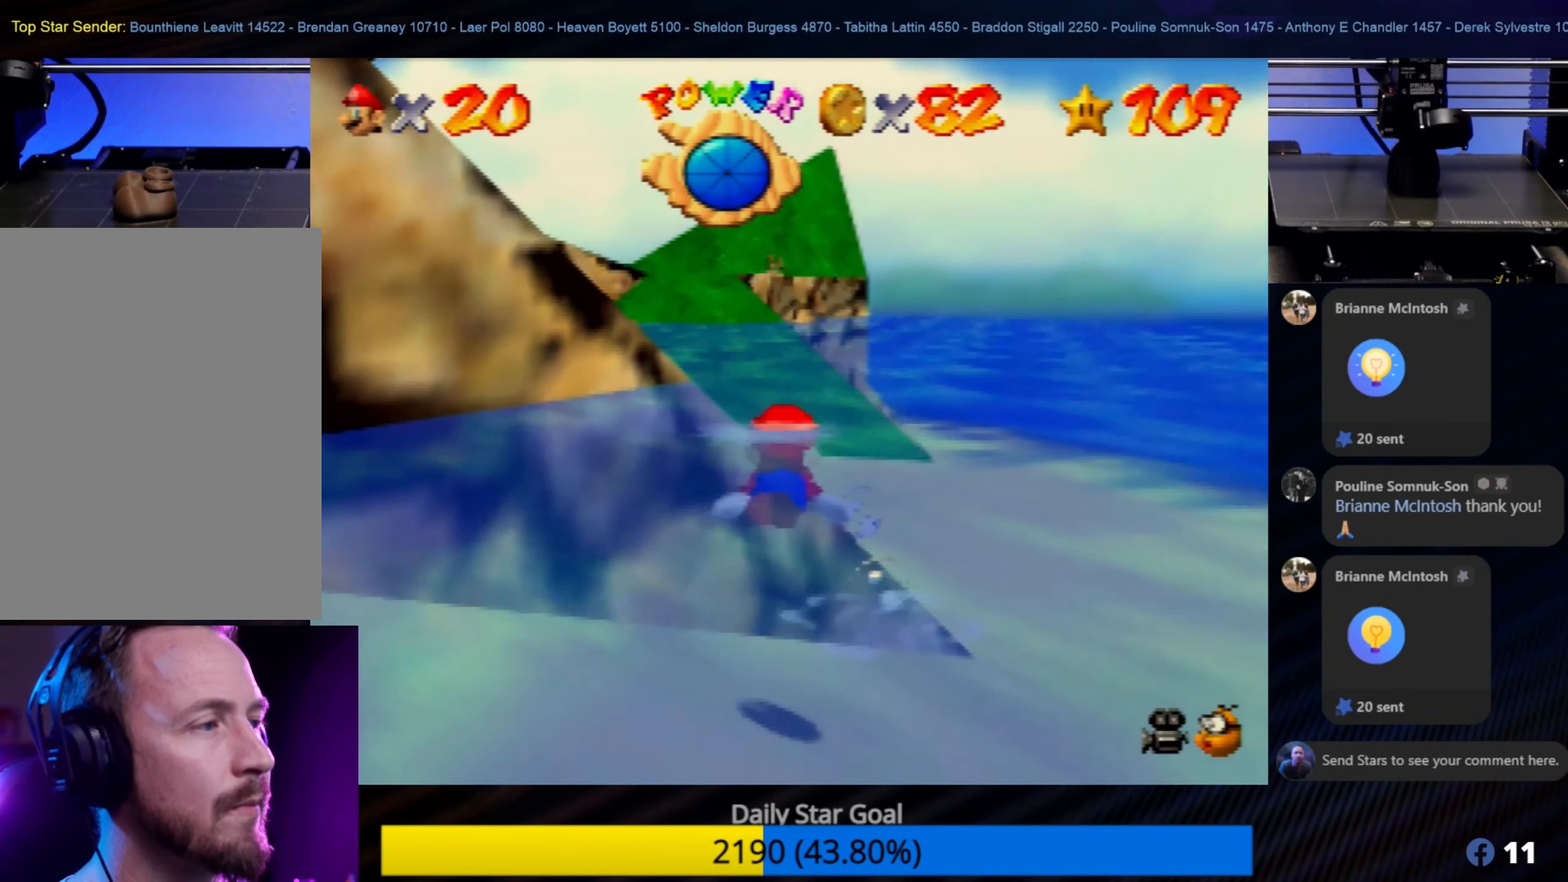
{"buttons": ["A"], "left_stick": "center", "events": [[66, "A", "up"], [116, "left_stick", "left"], [283, "A", "down"], [333, "left_stick", "center"]]}
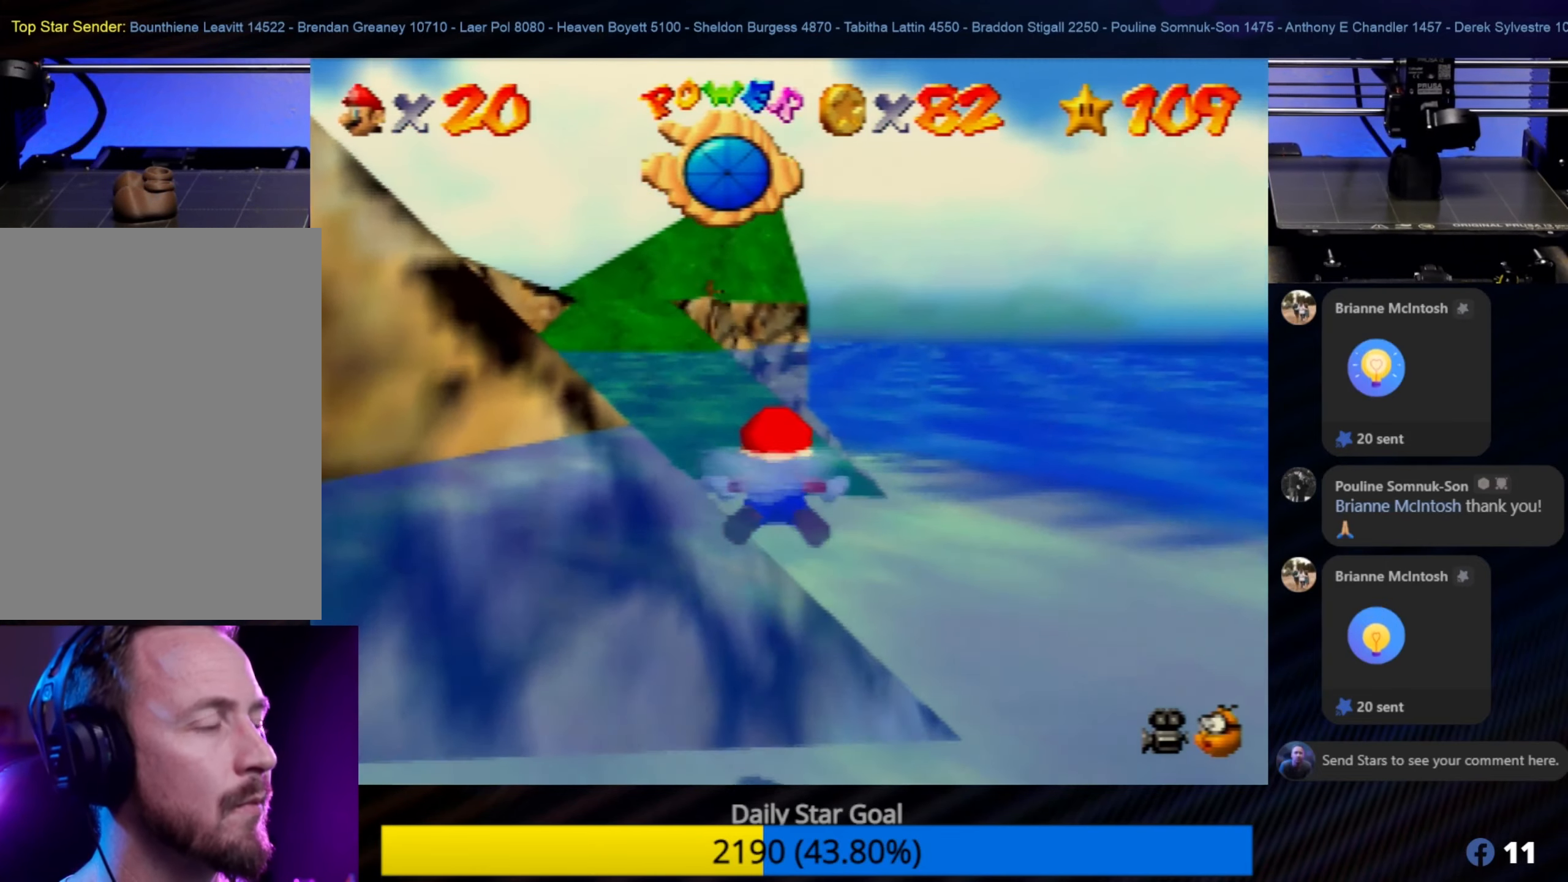
{"buttons": ["A"], "left_stick": "center", "events": [[33, "A", "up"], [183, "left_stick", "down-left"], [350, "A", "down"], [416, "left_stick", "center"]]}
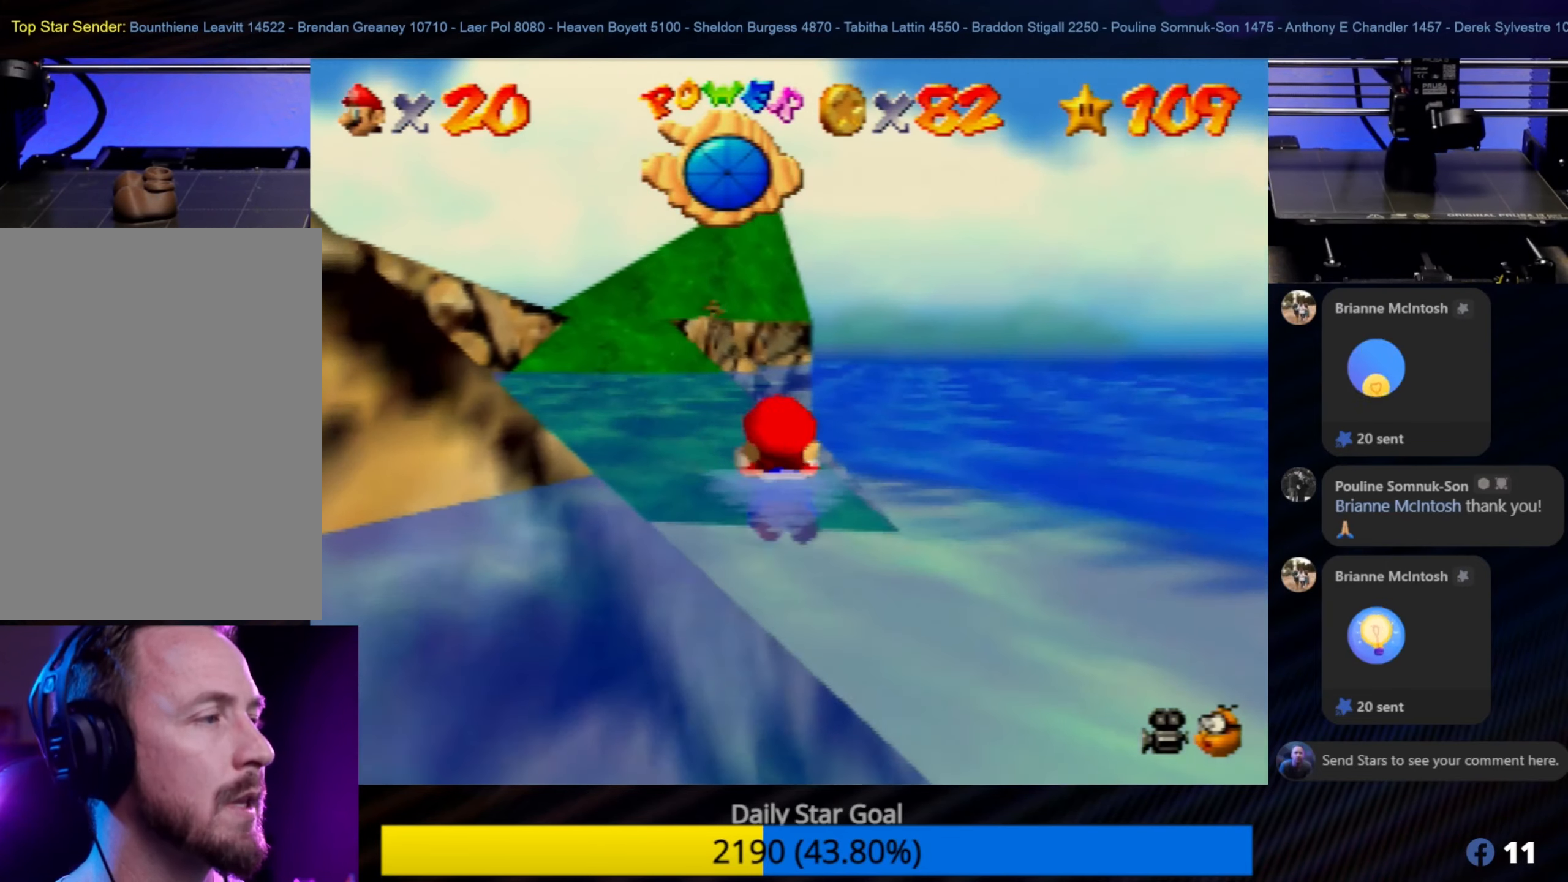
{"buttons": [], "left_stick": "left", "events": [[150, "A", "up"], [150, "left_stick", "left"]]}
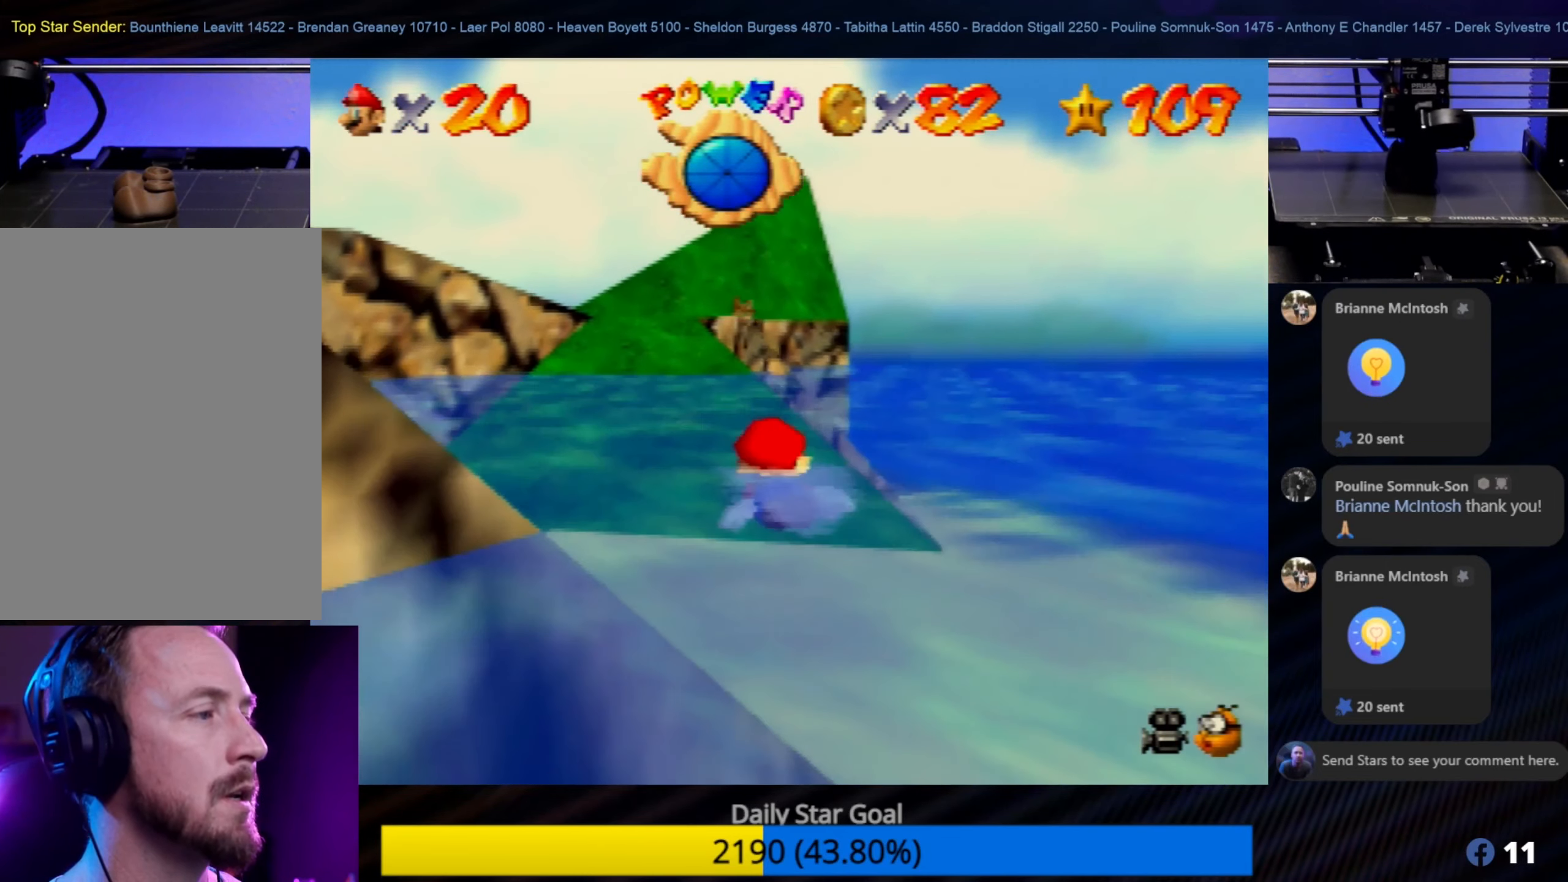
{"buttons": [], "left_stick": "center", "events": [[33, "left_stick", "center"], [66, "A", "down"], [300, "A", "up"], [316, "left_stick", "down"], [500, "left_stick", "center"]]}
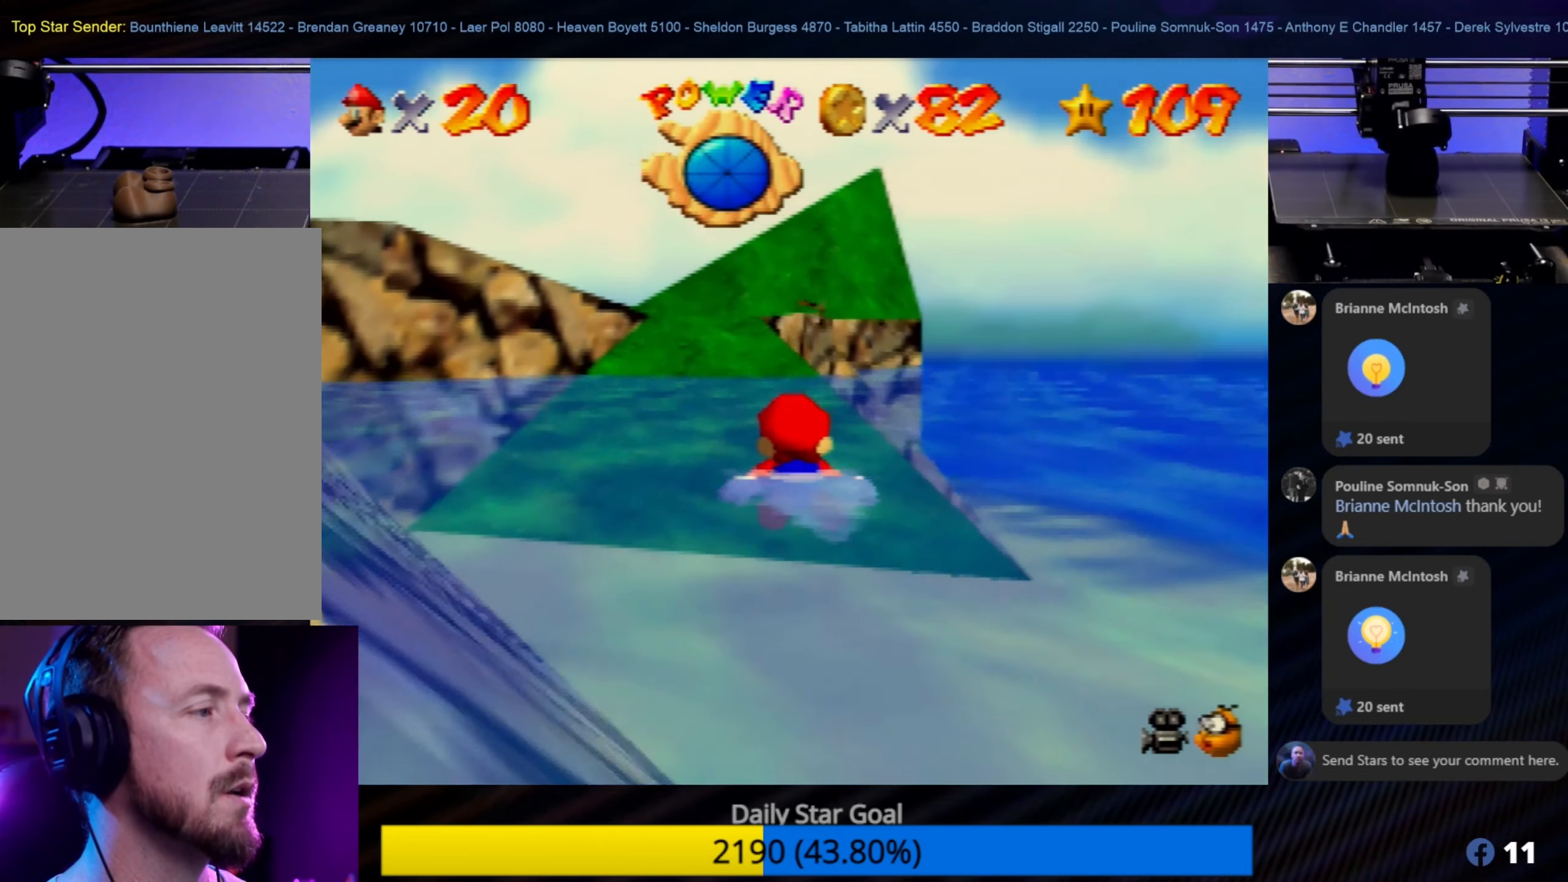
{"buttons": [], "left_stick": "center", "events": [[116, "A", "down"], [400, "A", "up"]]}
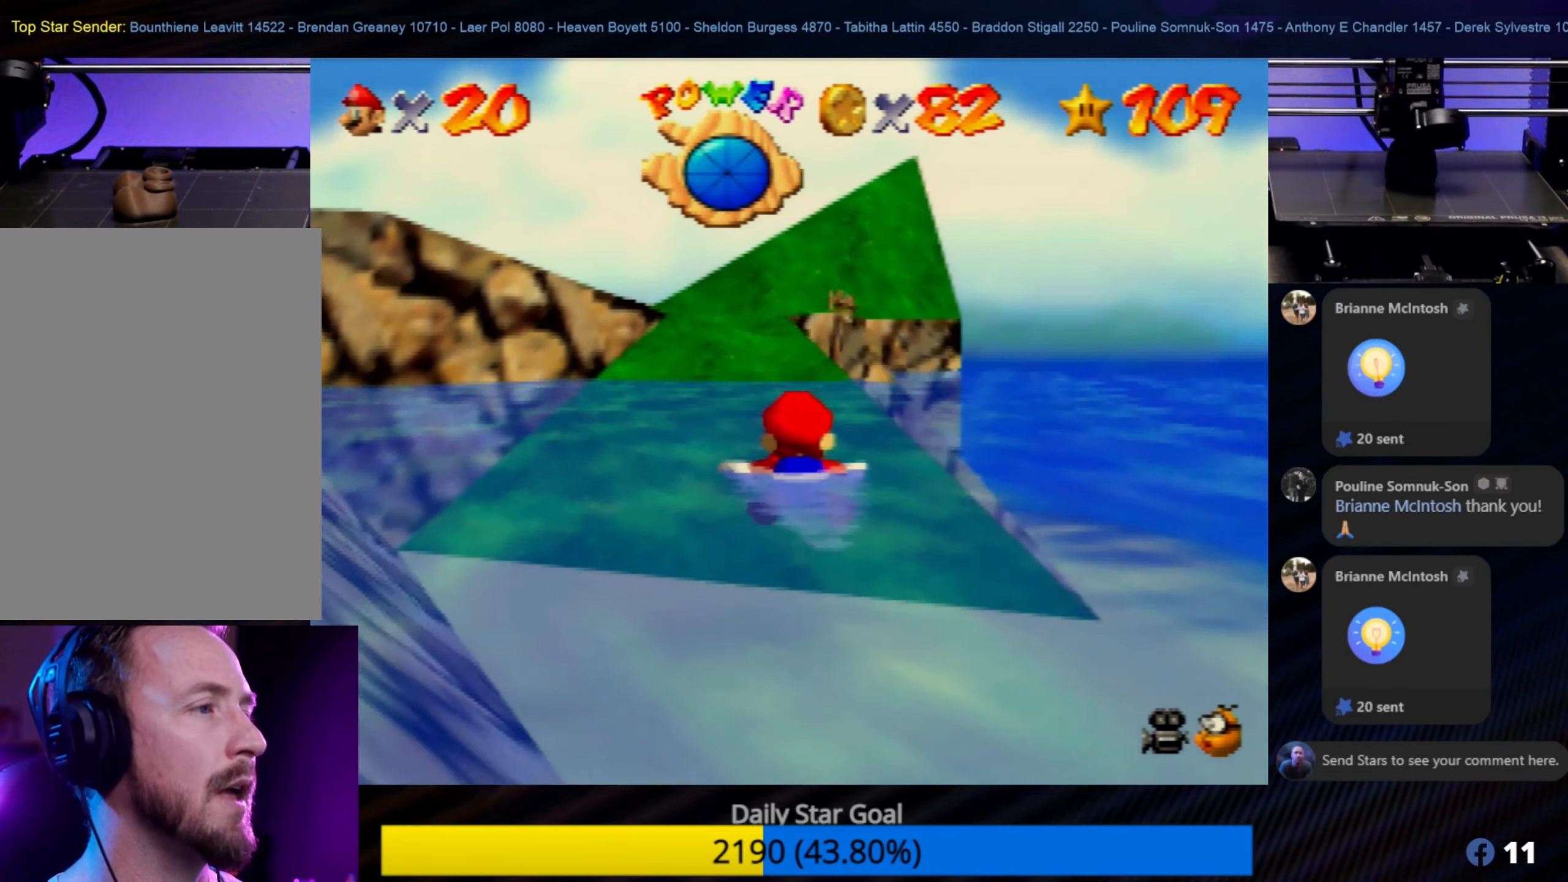
{"buttons": ["A"], "left_stick": "center", "events": [[200, "left_stick", "down"], [233, "A", "down"], [300, "left_stick", "center"]]}
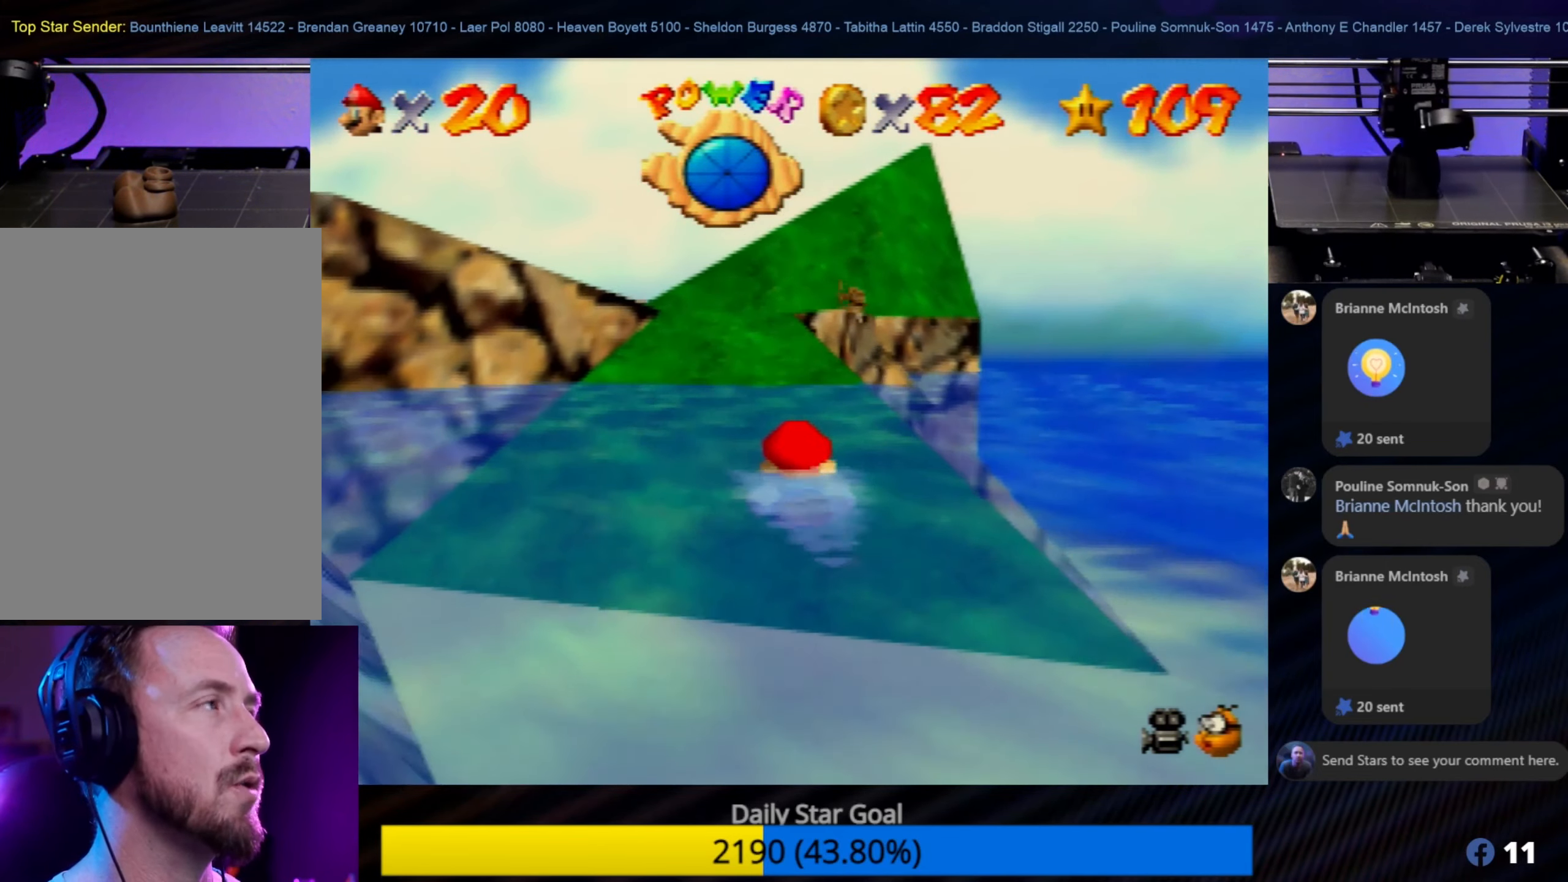
{"buttons": ["A"], "left_stick": "center", "events": [[200, "A", "up"], [266, "left_stick", "down"], [400, "left_stick", "center"], [433, "A", "down"]]}
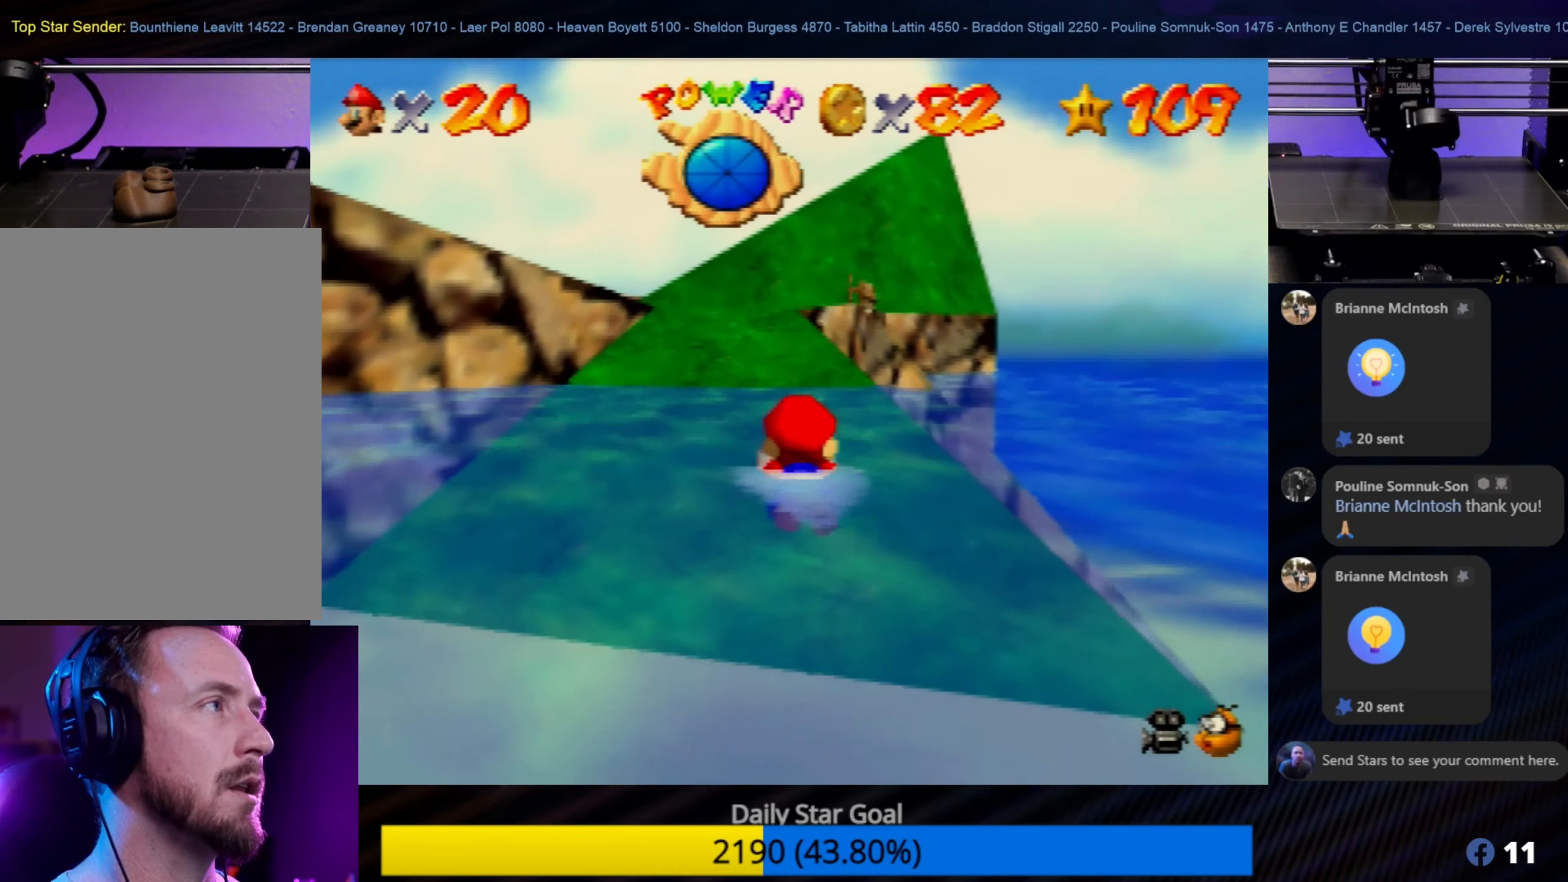
{"buttons": [], "left_stick": "down", "events": [[333, "A", "up"], [333, "left_stick", "down"]]}
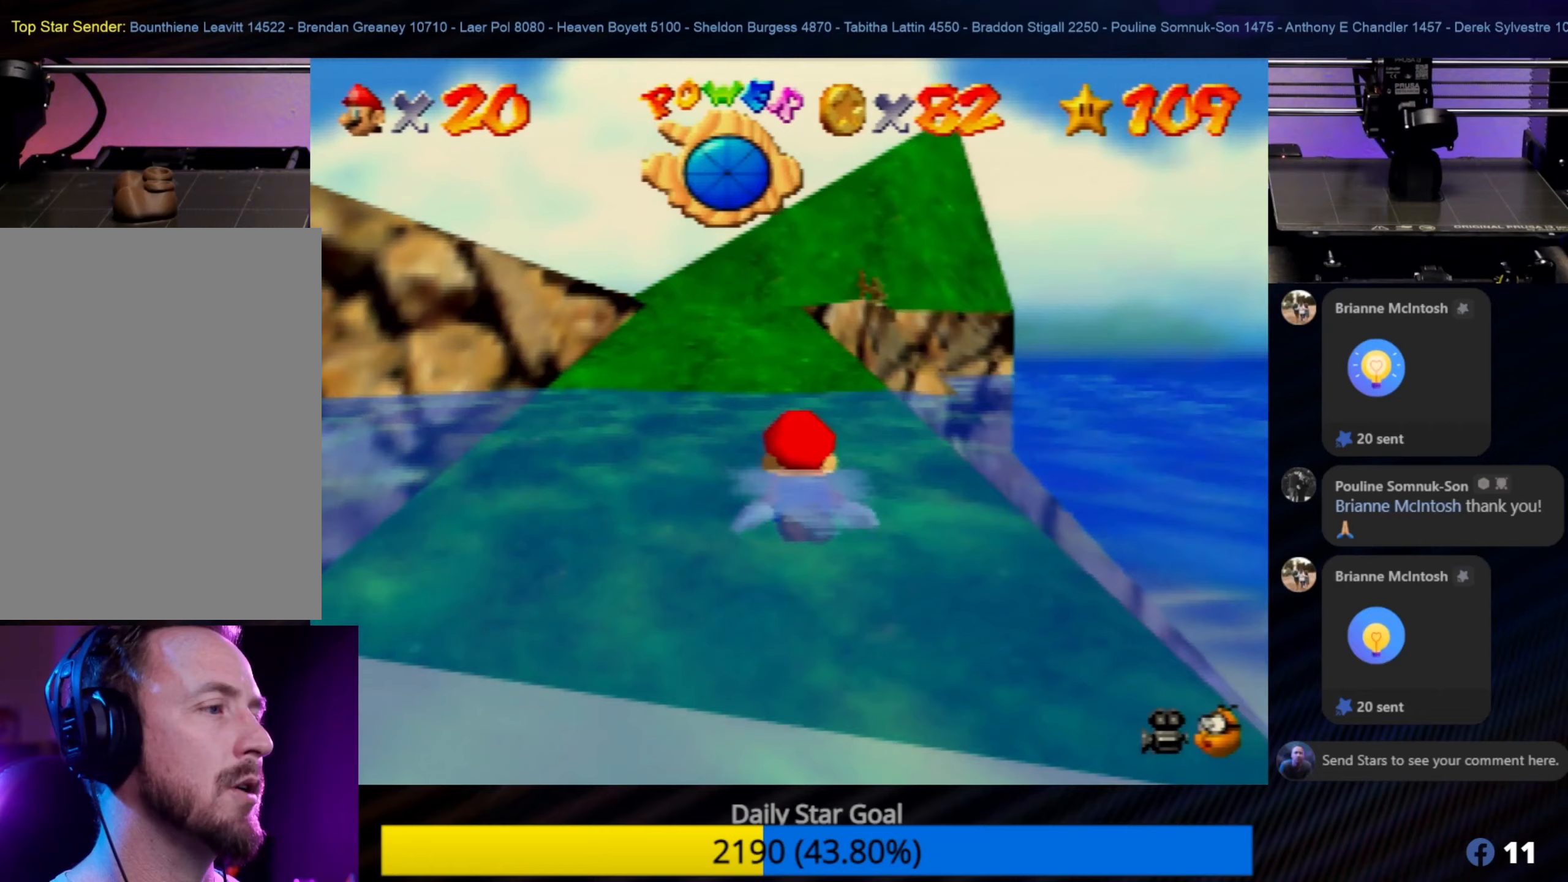
{"buttons": [], "left_stick": "down", "events": [[33, "left_stick", "center"], [67, "A", "down"], [383, "left_stick", "down"], [467, "A", "up"]]}
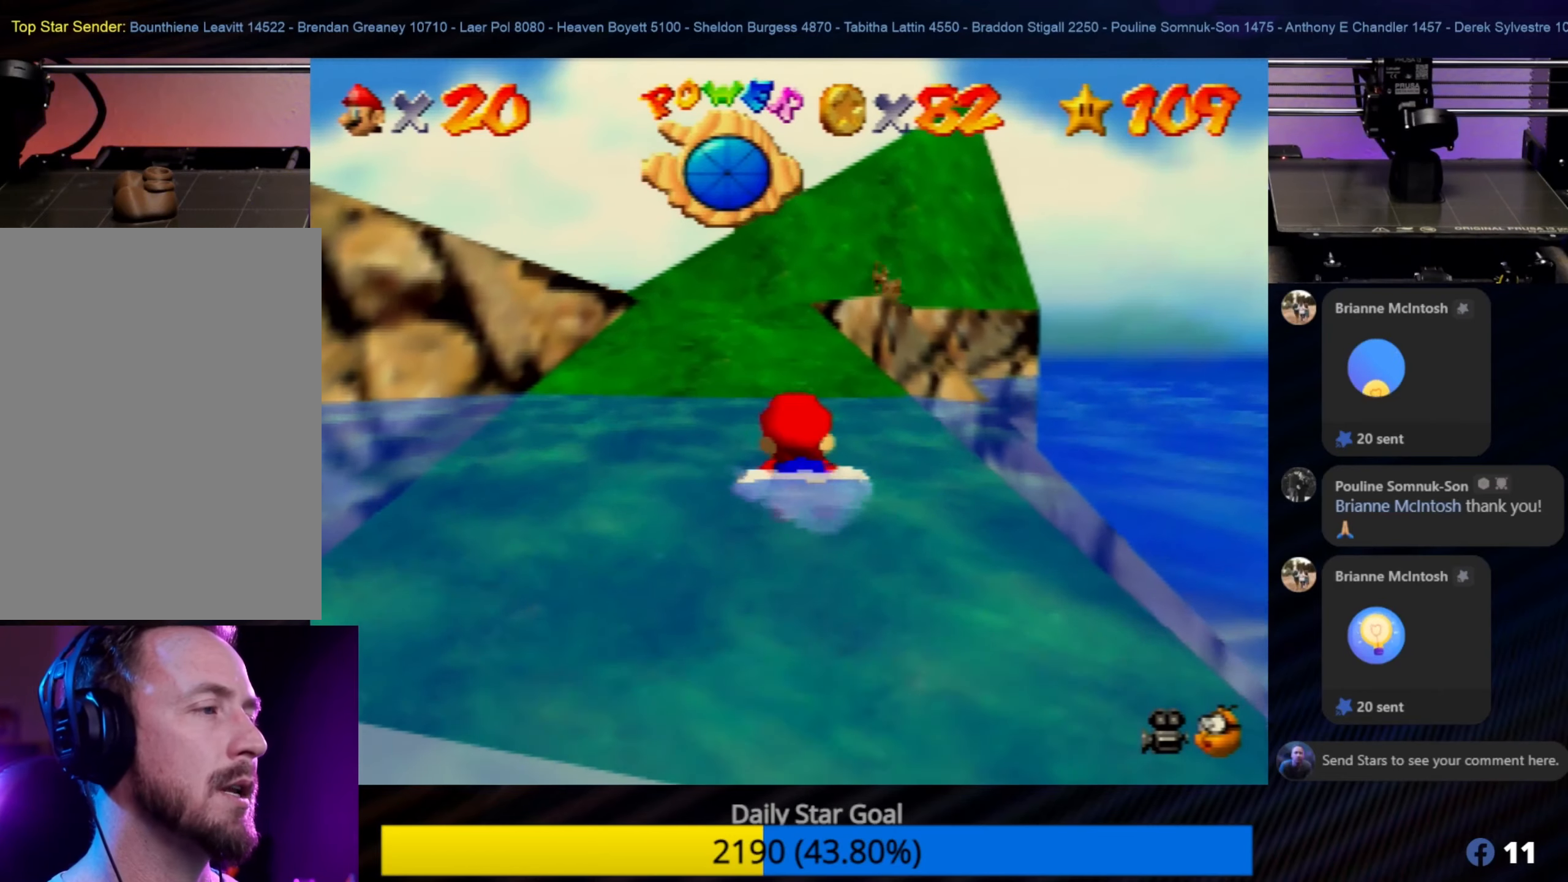
{"buttons": ["A"], "left_stick": "center", "events": [[50, "left_stick", "center"], [267, "left_stick", "down-left"], [350, "A", "down"], [433, "left_stick", "center"]]}
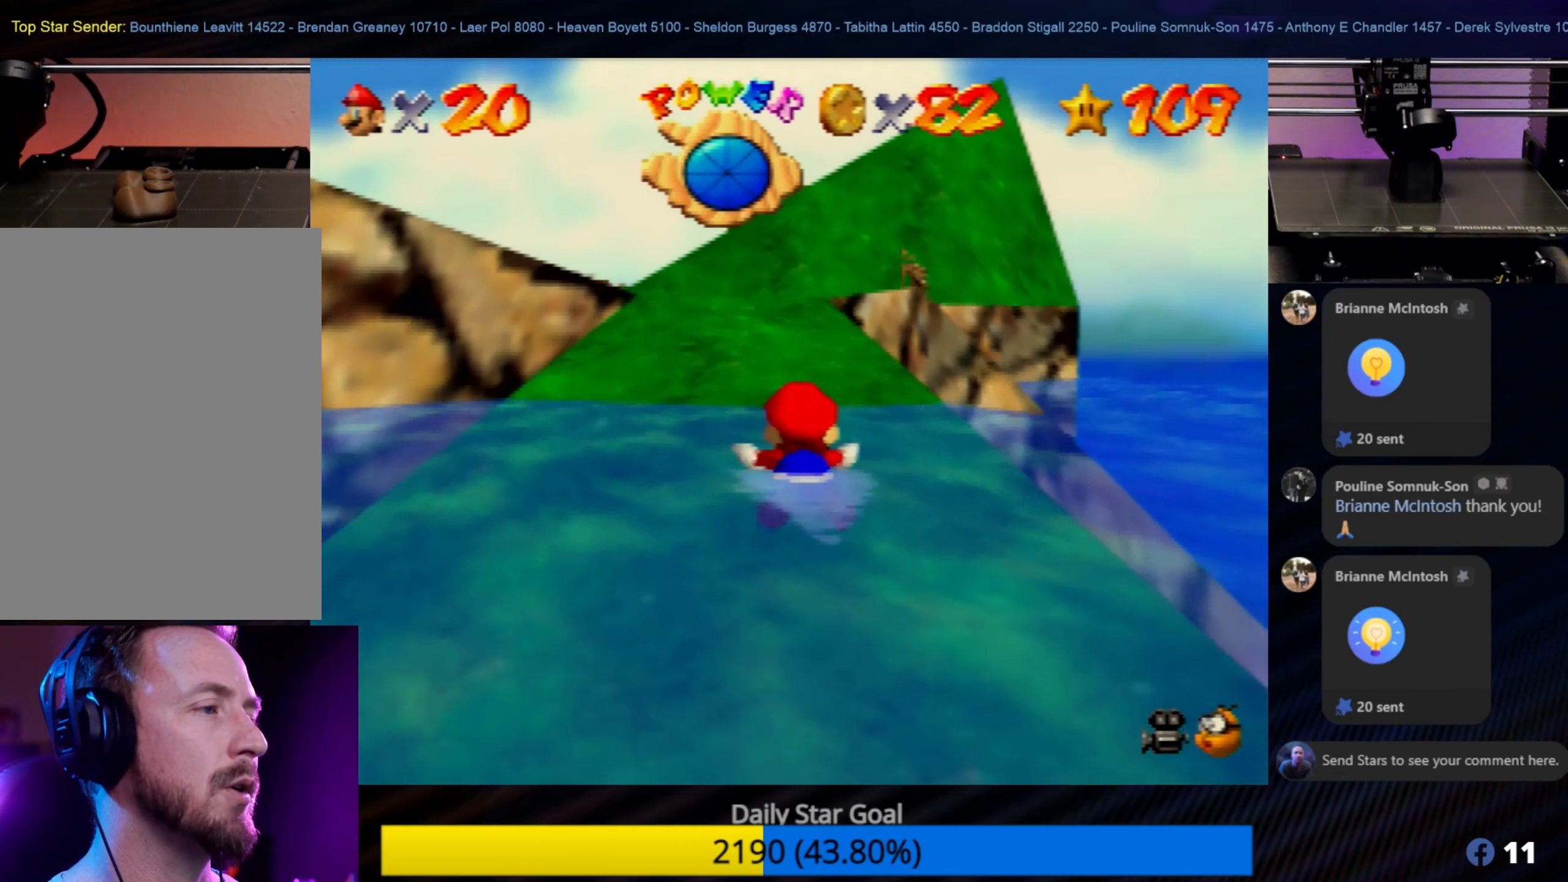
{"buttons": [], "left_stick": "center", "events": [[267, "left_stick", "down-right"], [317, "A", "up"], [400, "left_stick", "center"]]}
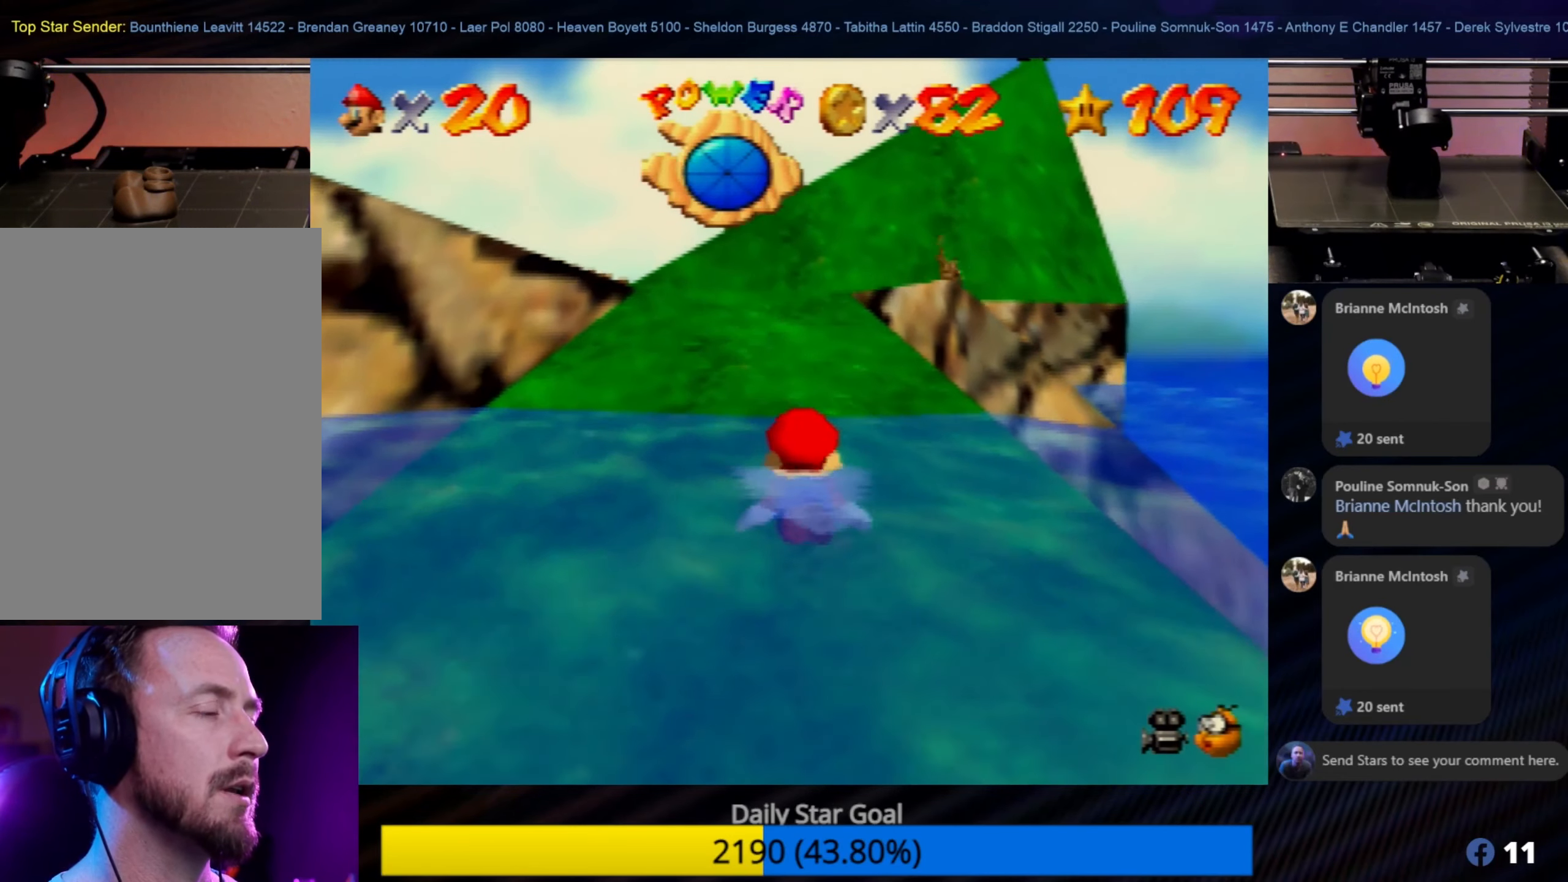
{"buttons": [], "left_stick": "down", "events": [[83, "A", "down"], [367, "left_stick", "down"], [483, "A", "up"]]}
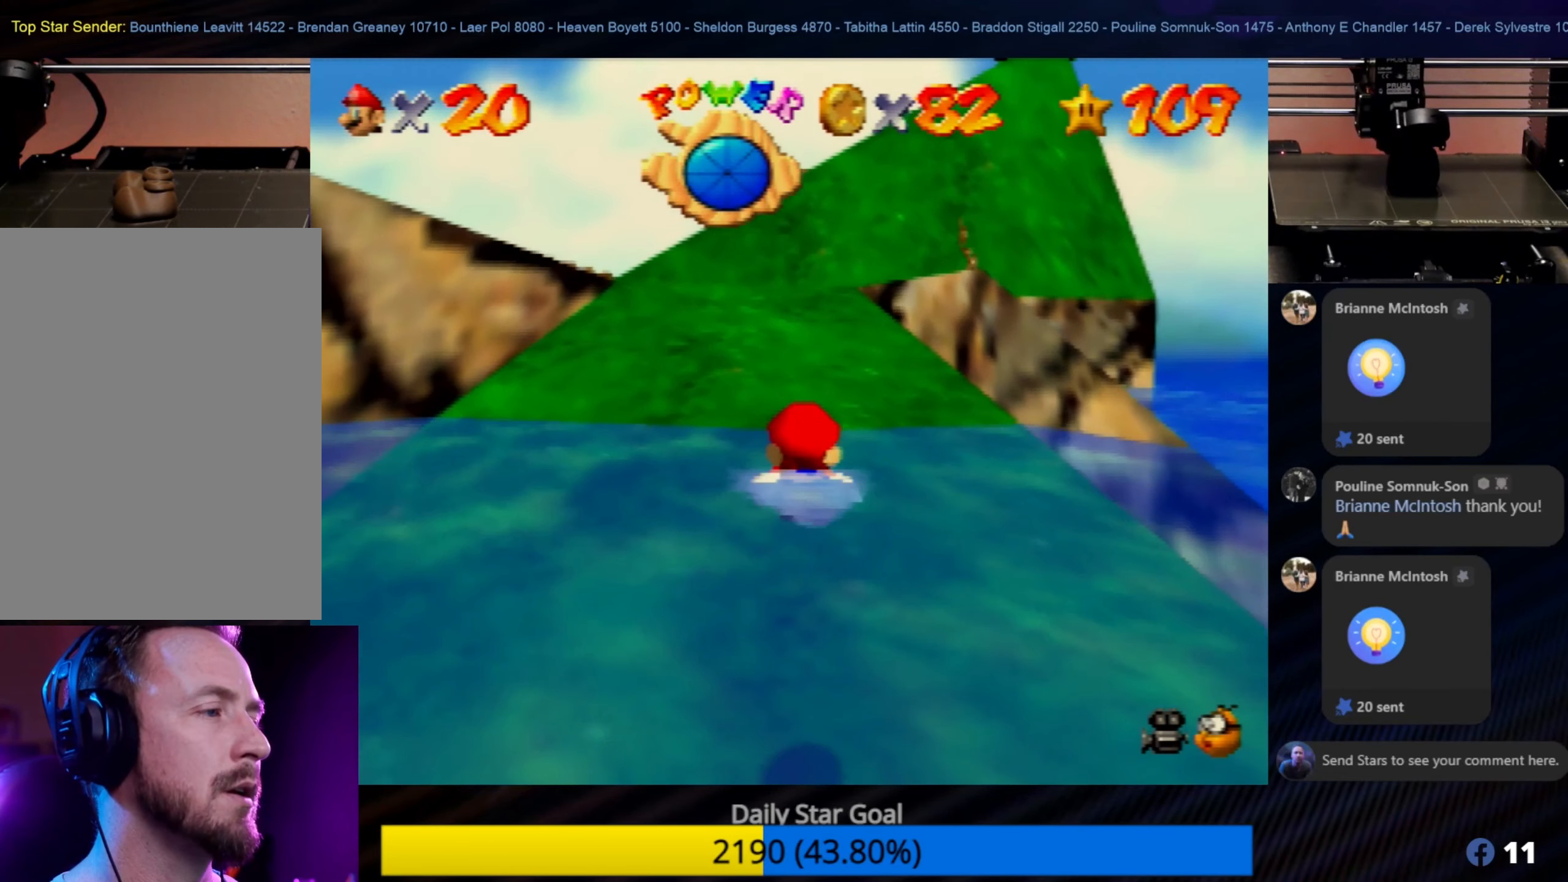
{"buttons": ["A"], "left_stick": "center", "events": [[33, "left_stick", "center"], [217, "A", "down"]]}
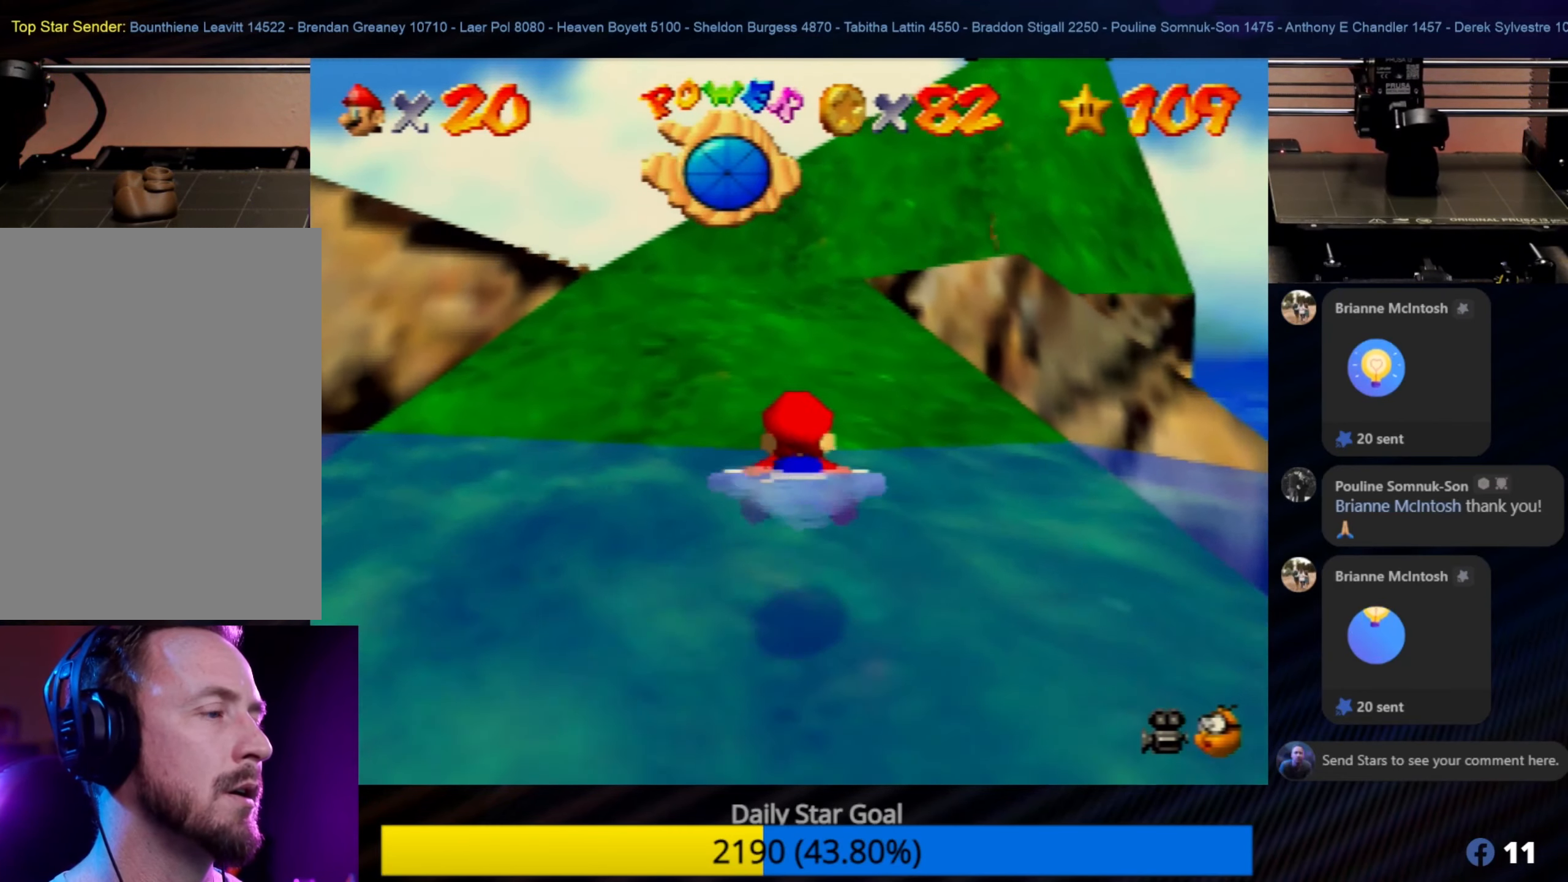
{"buttons": [], "left_stick": "center", "events": [[50, "left_stick", "down"], [100, "A", "up"], [167, "left_stick", "center"], [283, "A", "down"], [483, "A", "up"]]}
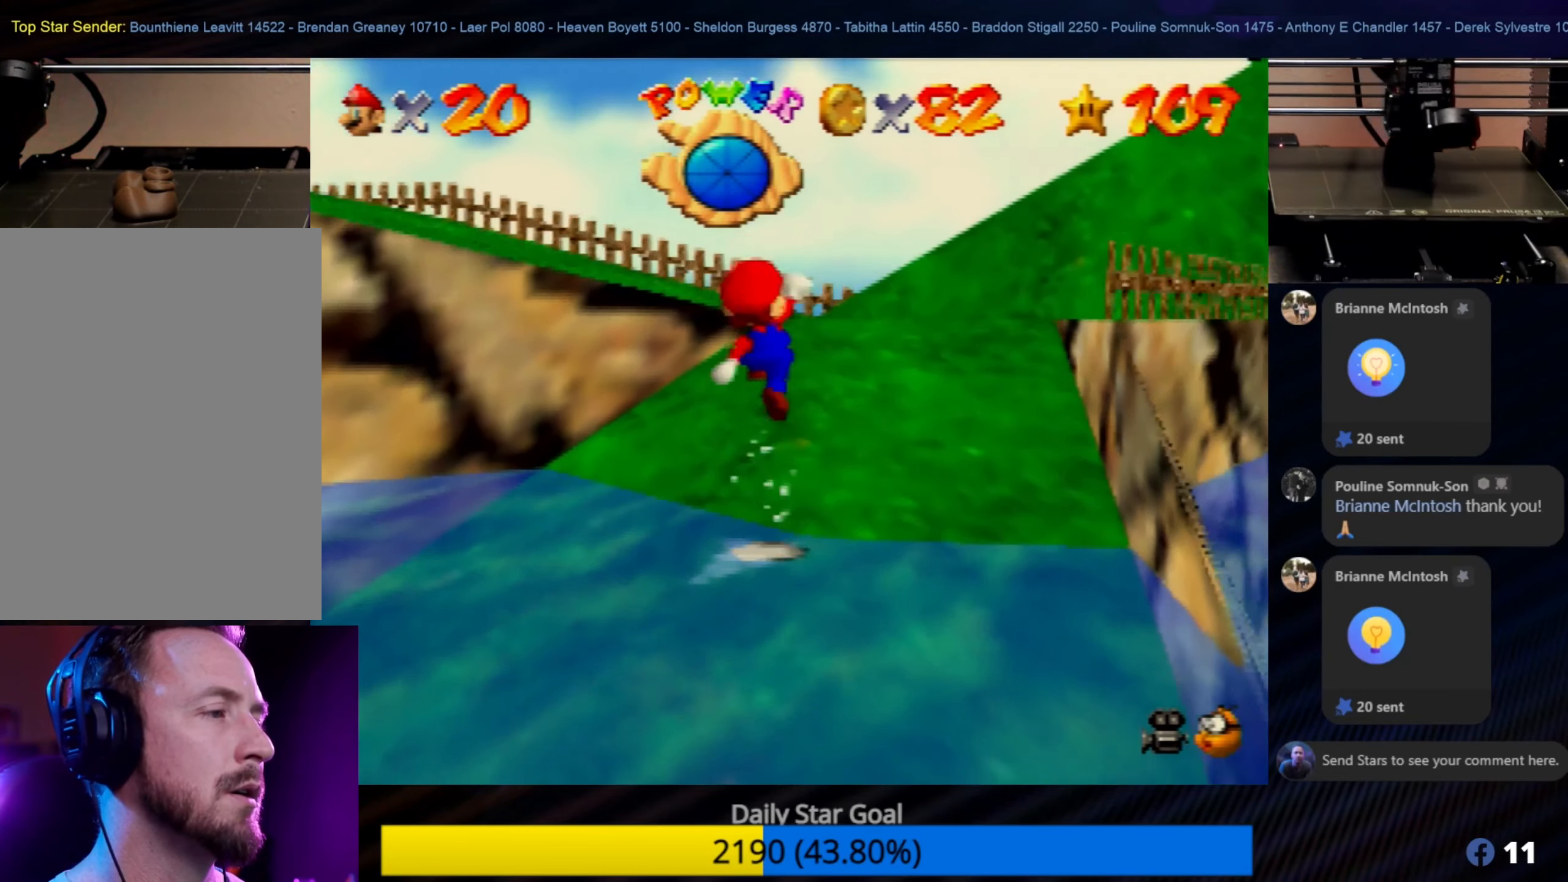
{"buttons": [], "left_stick": "up-right", "events": [[100, "left_stick", "up-right"]]}
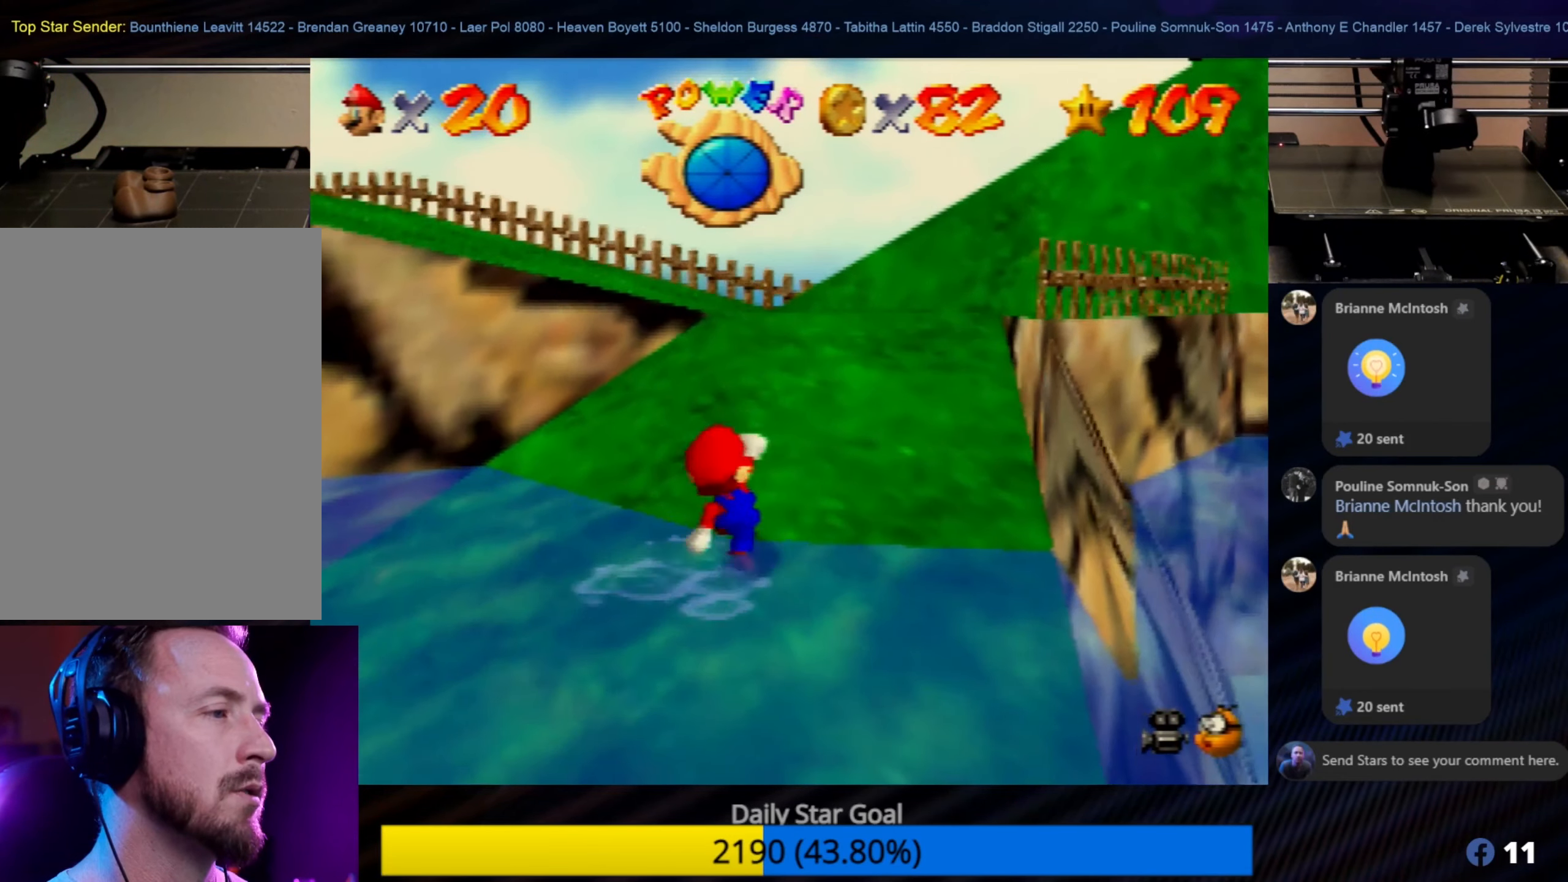
{"buttons": [], "left_stick": "up-right", "events": []}